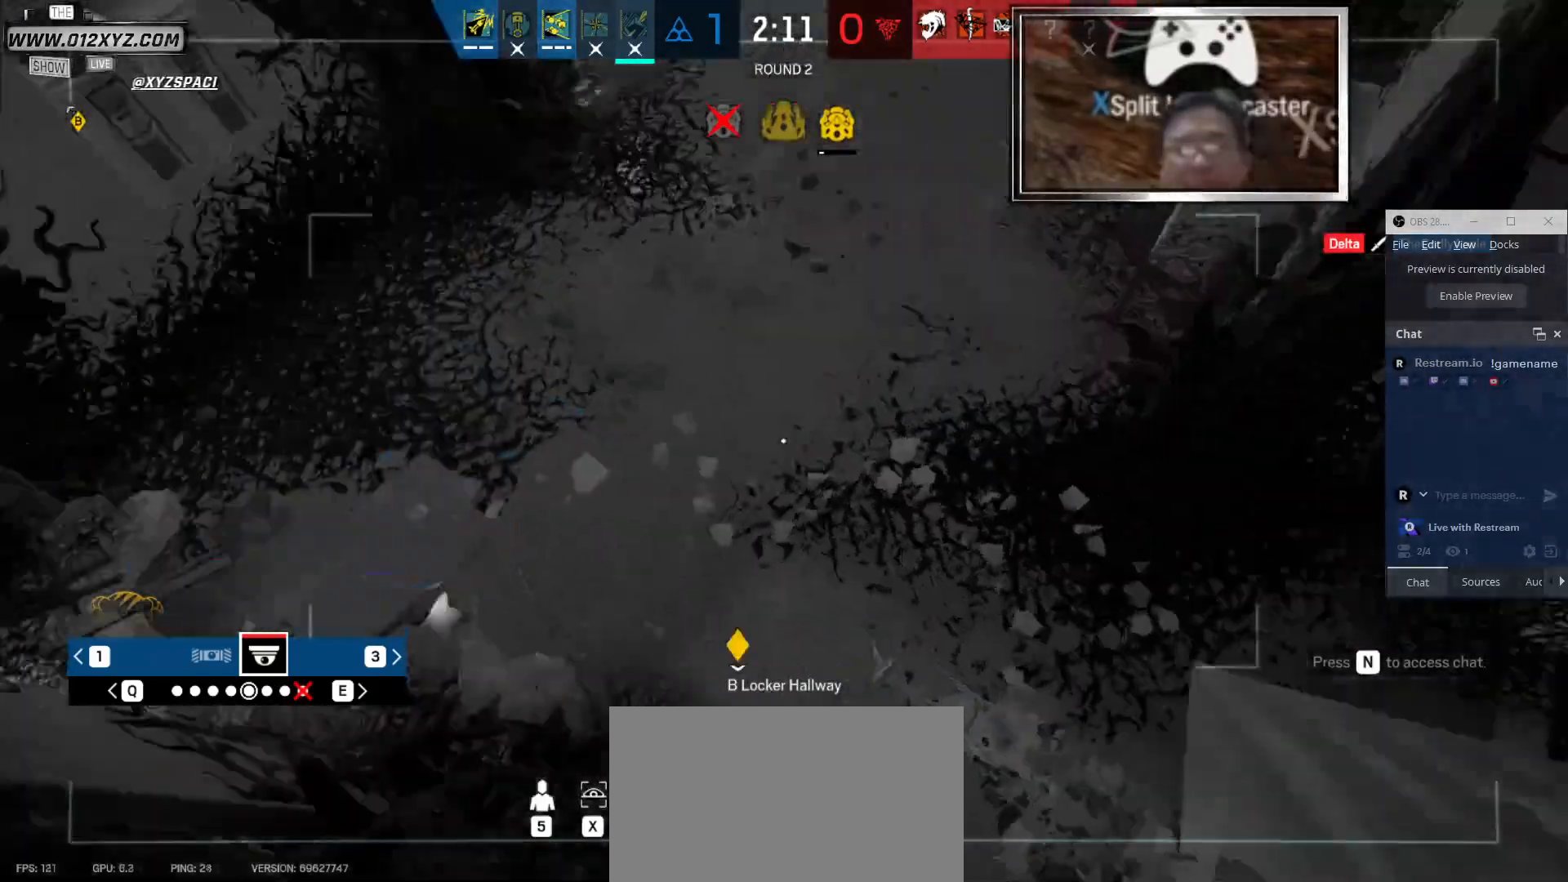
Gameplay with keyboard and mouse; each line is a JSON object with the keys and mouse buttons held at the frame after it. "events" lists presses ("down") and releases ("up") of "1", "2", "3", "4", "5", "a", "alt", "b", "c", "ctrl", "d", "e", "f", "g", "q", "r", "s", "shift", "space", "t", "tab", "v", "w", "x", "z", "mouse_left", "mouse_wheel" and "mouse_right" between this image and that frame as [ms after this image, input, new state], when the widget could be followed in between. "mouse_left", "mouse_wheel", "mouse_right" = the "left", "wheel", "right" buttons of the "mouse" list. No other keys are recorded. "wheel" means that the mouse wheel is clicked or scrolled. Not read: mouse_move other_keys.
{"keys": [], "mouse": [], "events": []}
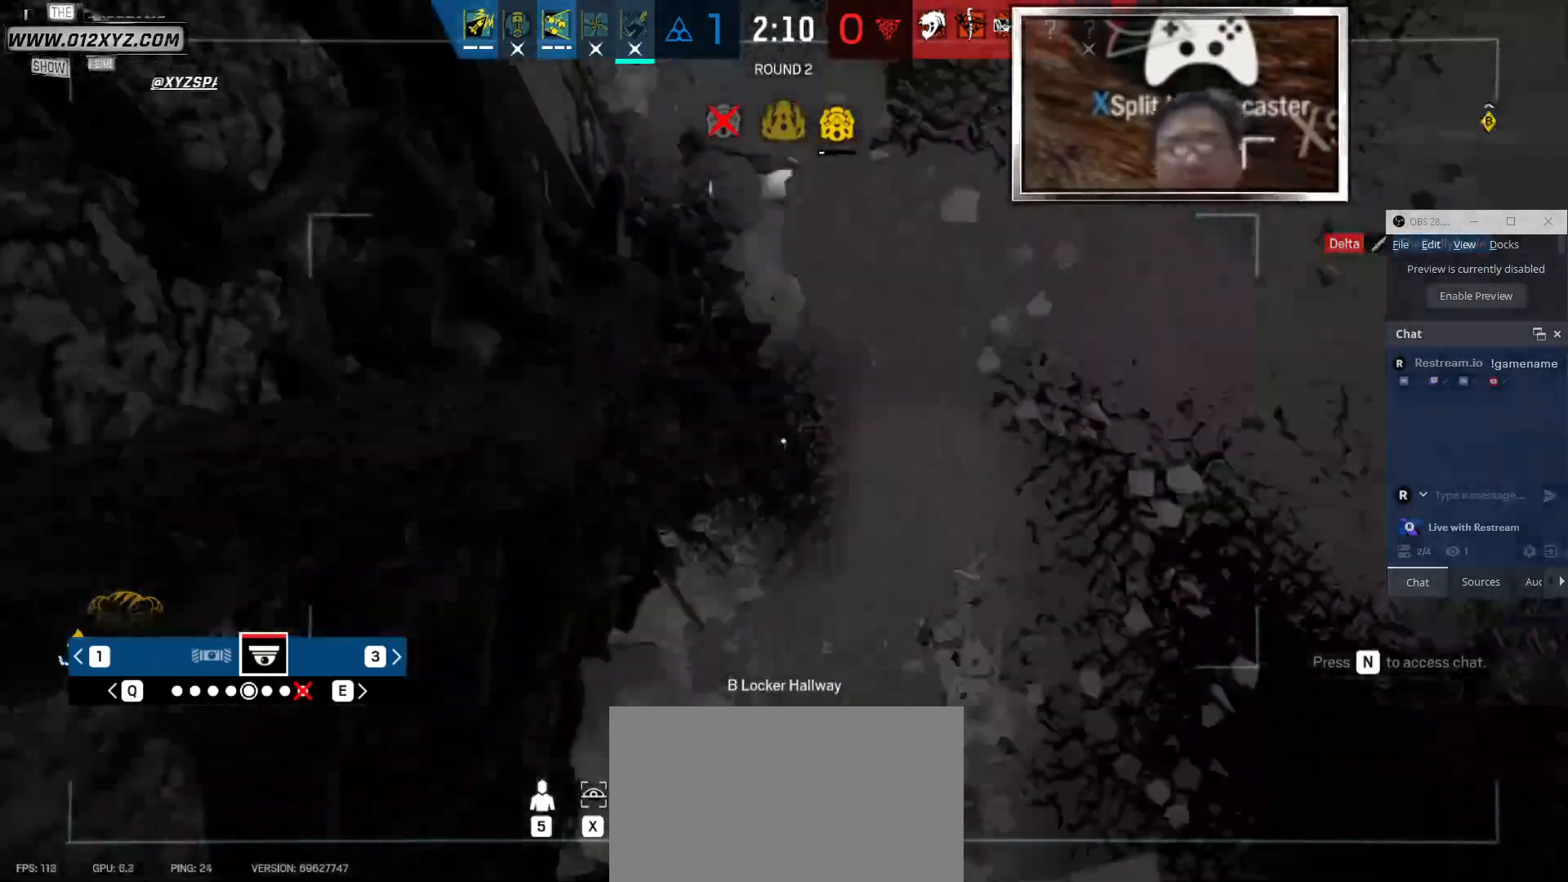
{"keys": ["q"], "mouse": [], "events": [[500, "q", "down"]]}
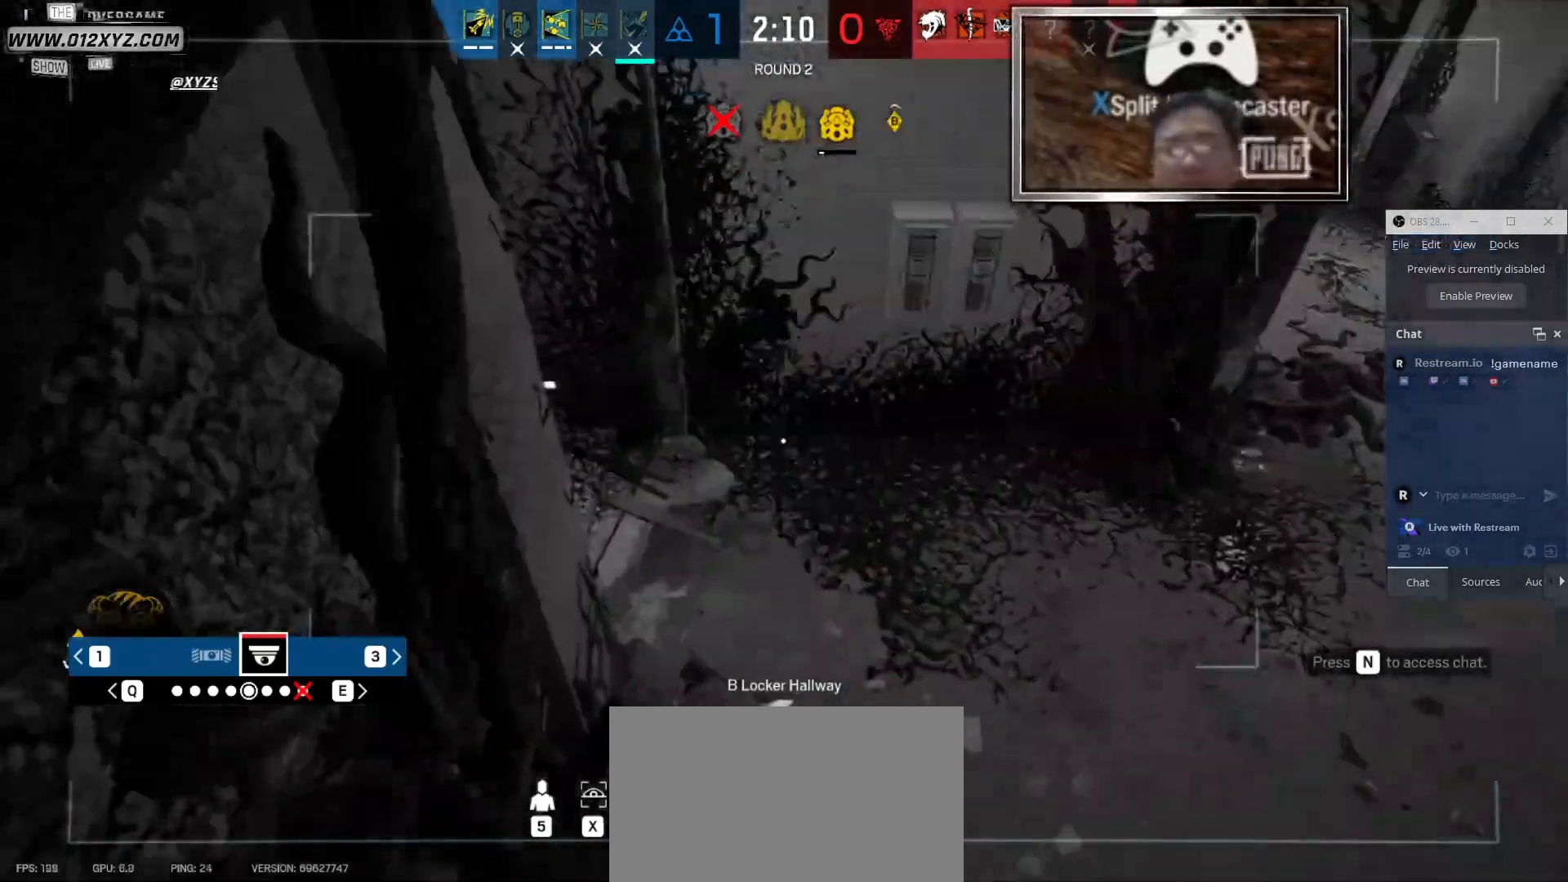
{"keys": [], "mouse": [], "events": [[167, "q", "up"]]}
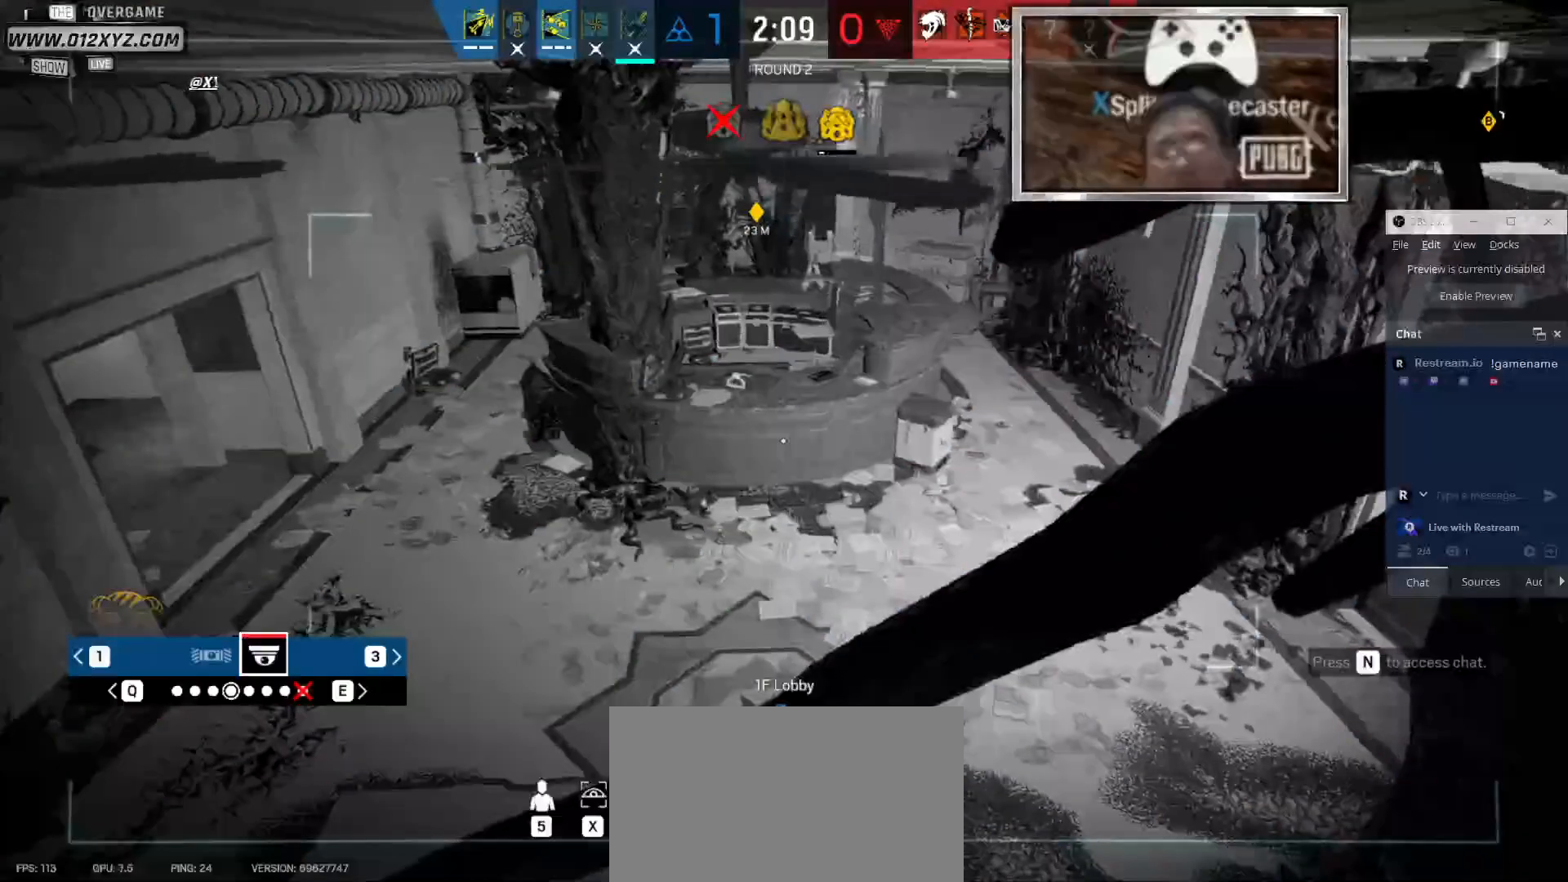
{"keys": ["q"], "mouse": [], "events": [[367, "q", "down"]]}
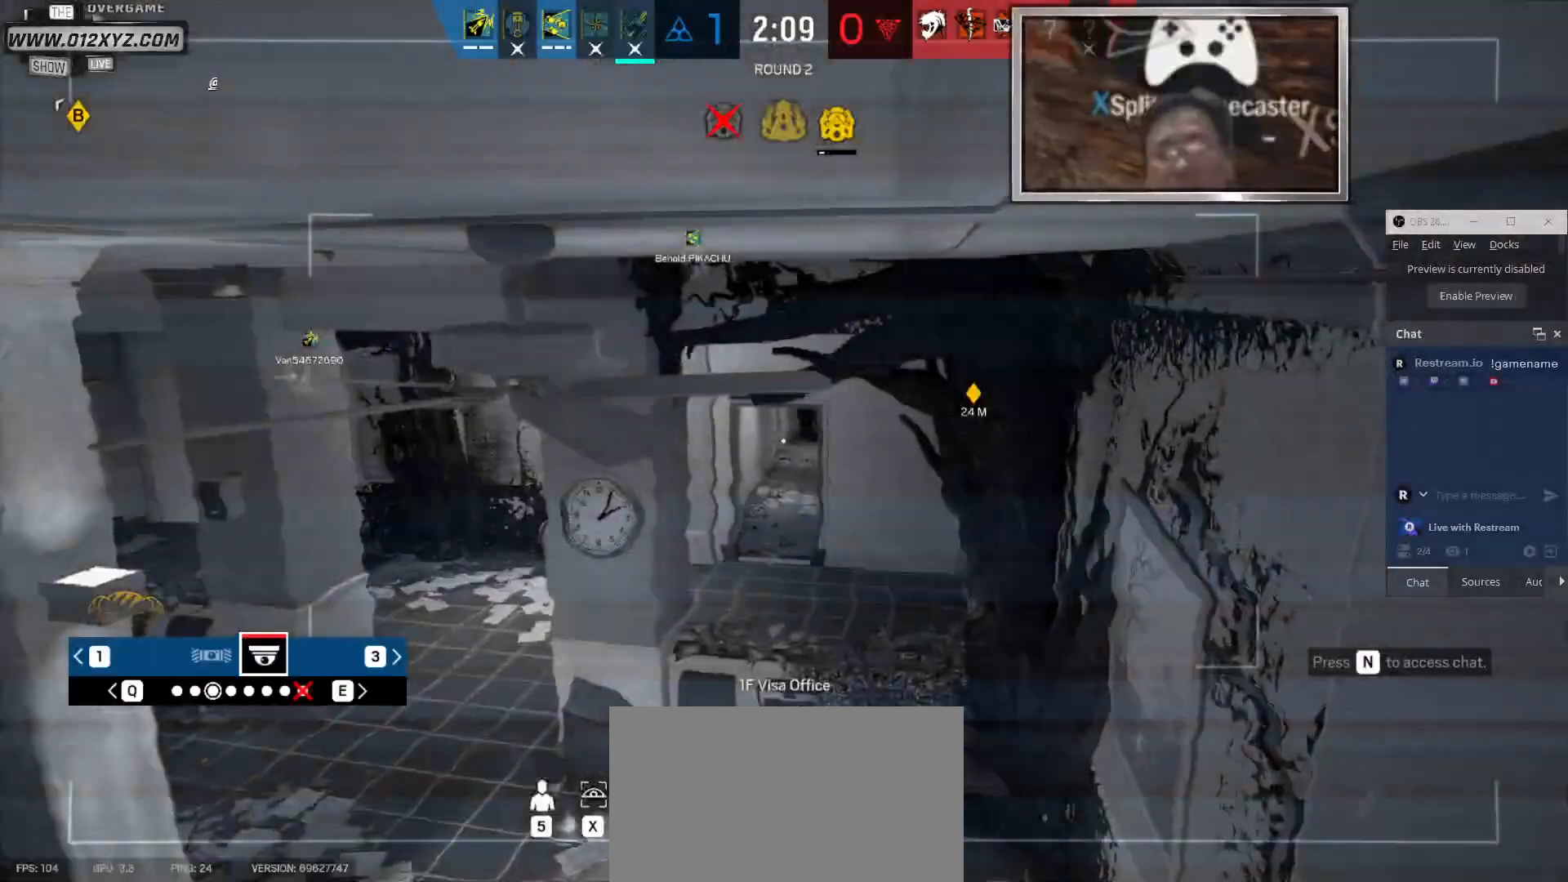
{"keys": [], "mouse": [], "events": [[33, "q", "up"]]}
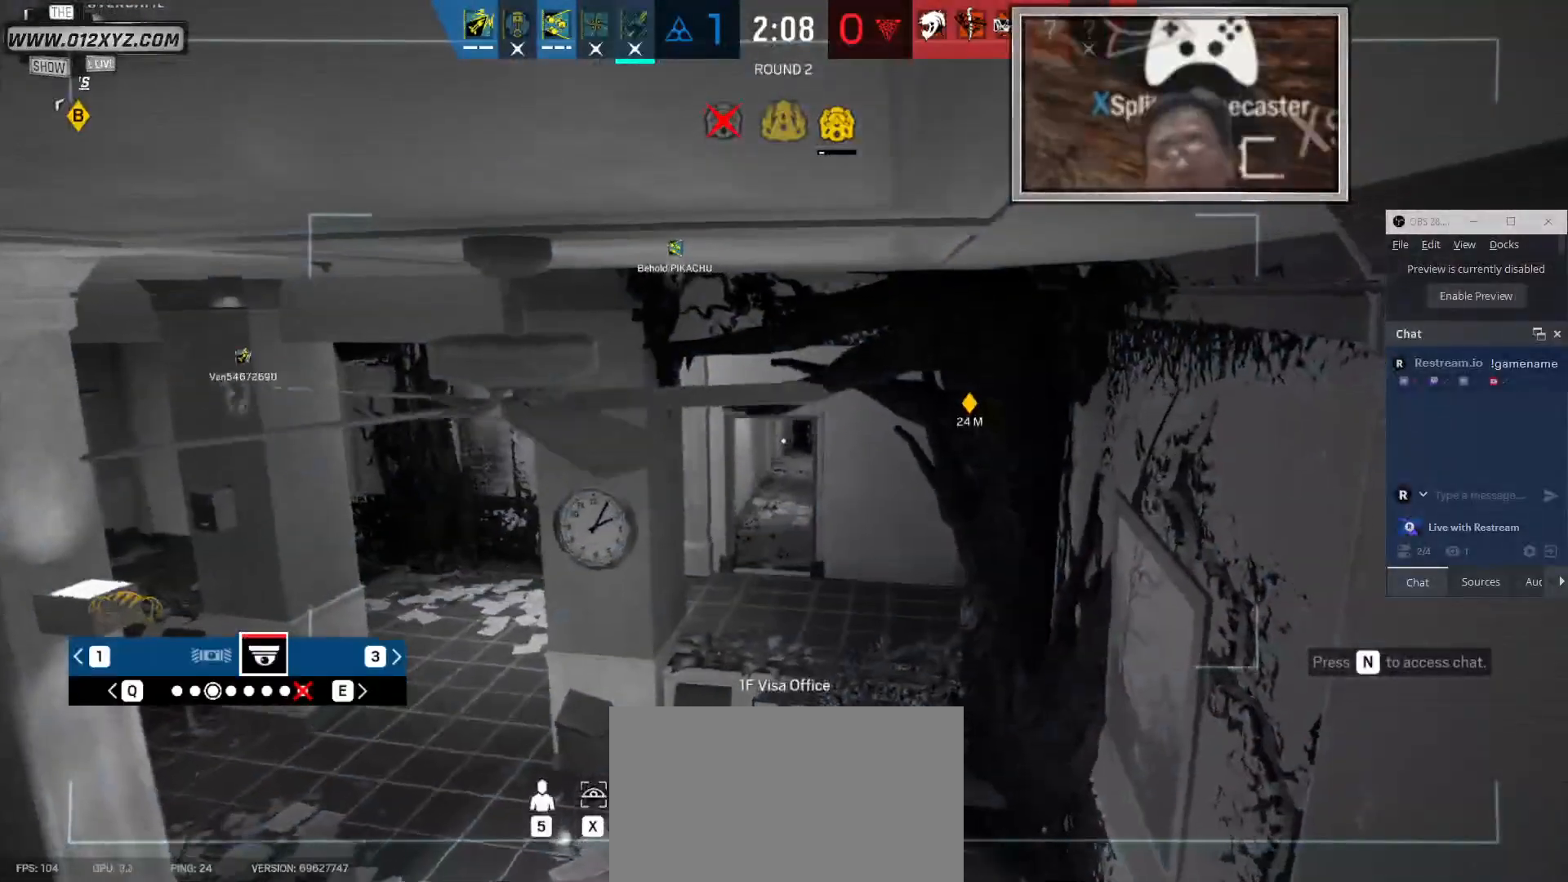
{"keys": ["3"], "mouse": [], "events": [[500, "3", "down"]]}
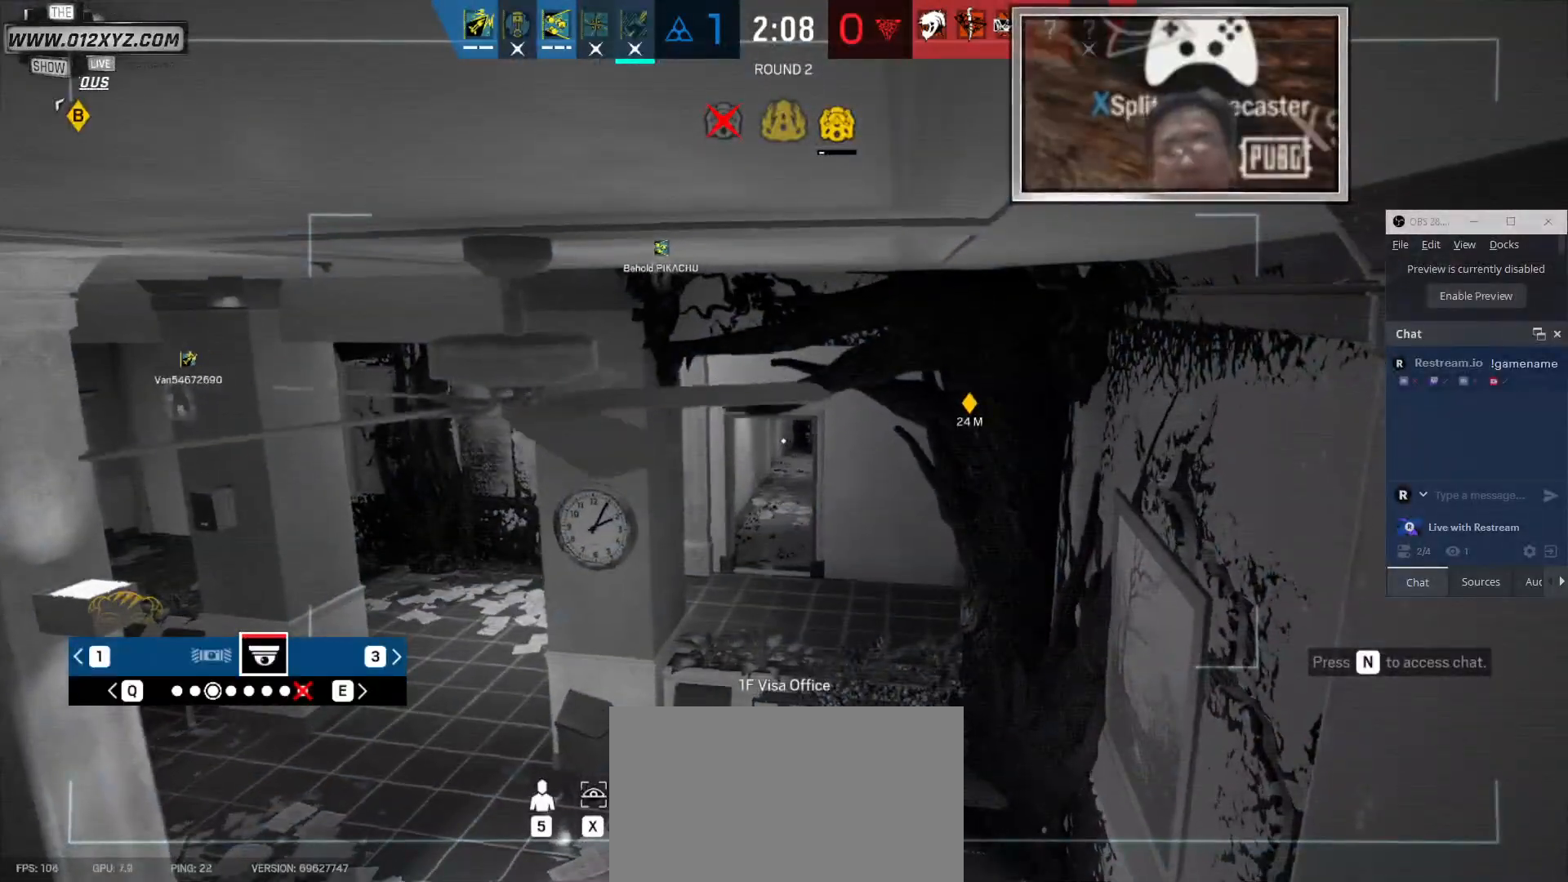
{"keys": [], "mouse": [], "events": [[200, "3", "up"]]}
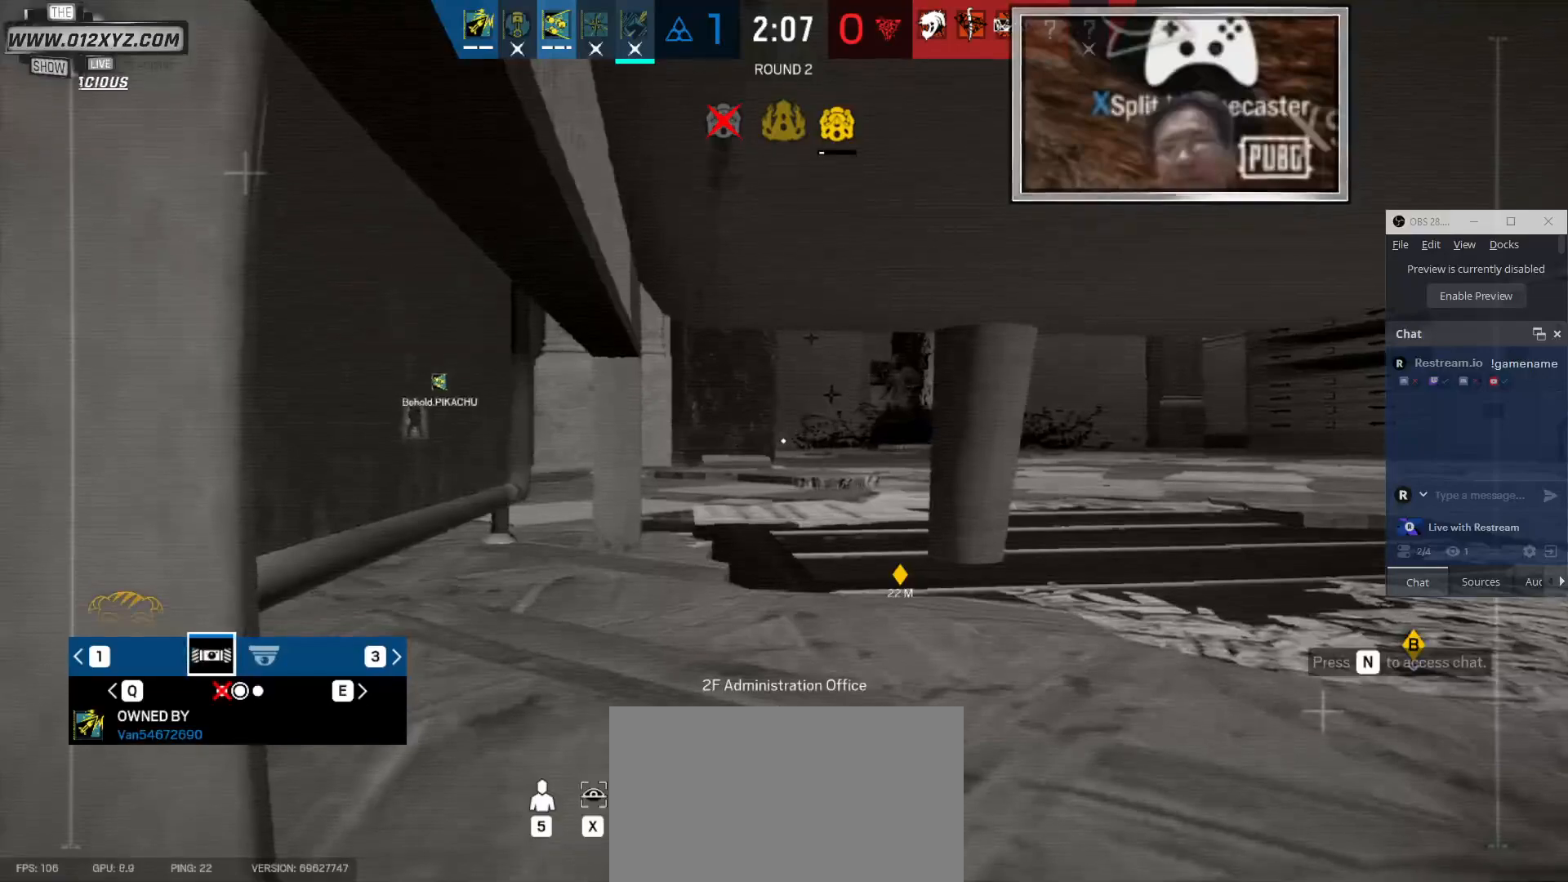
{"keys": [], "mouse": [], "events": []}
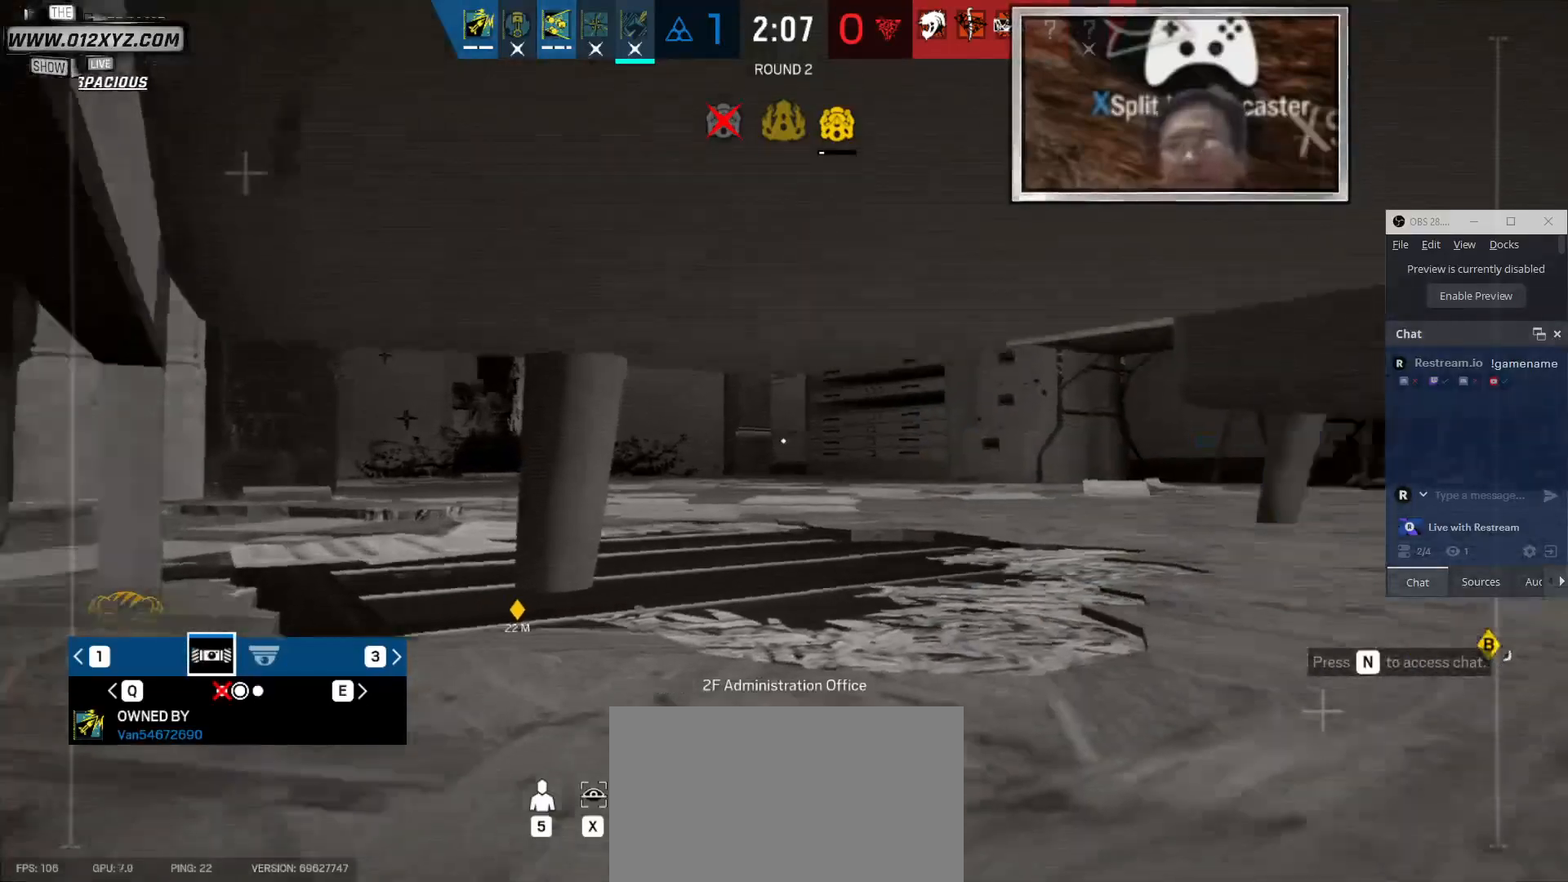
{"keys": [], "mouse": [], "events": []}
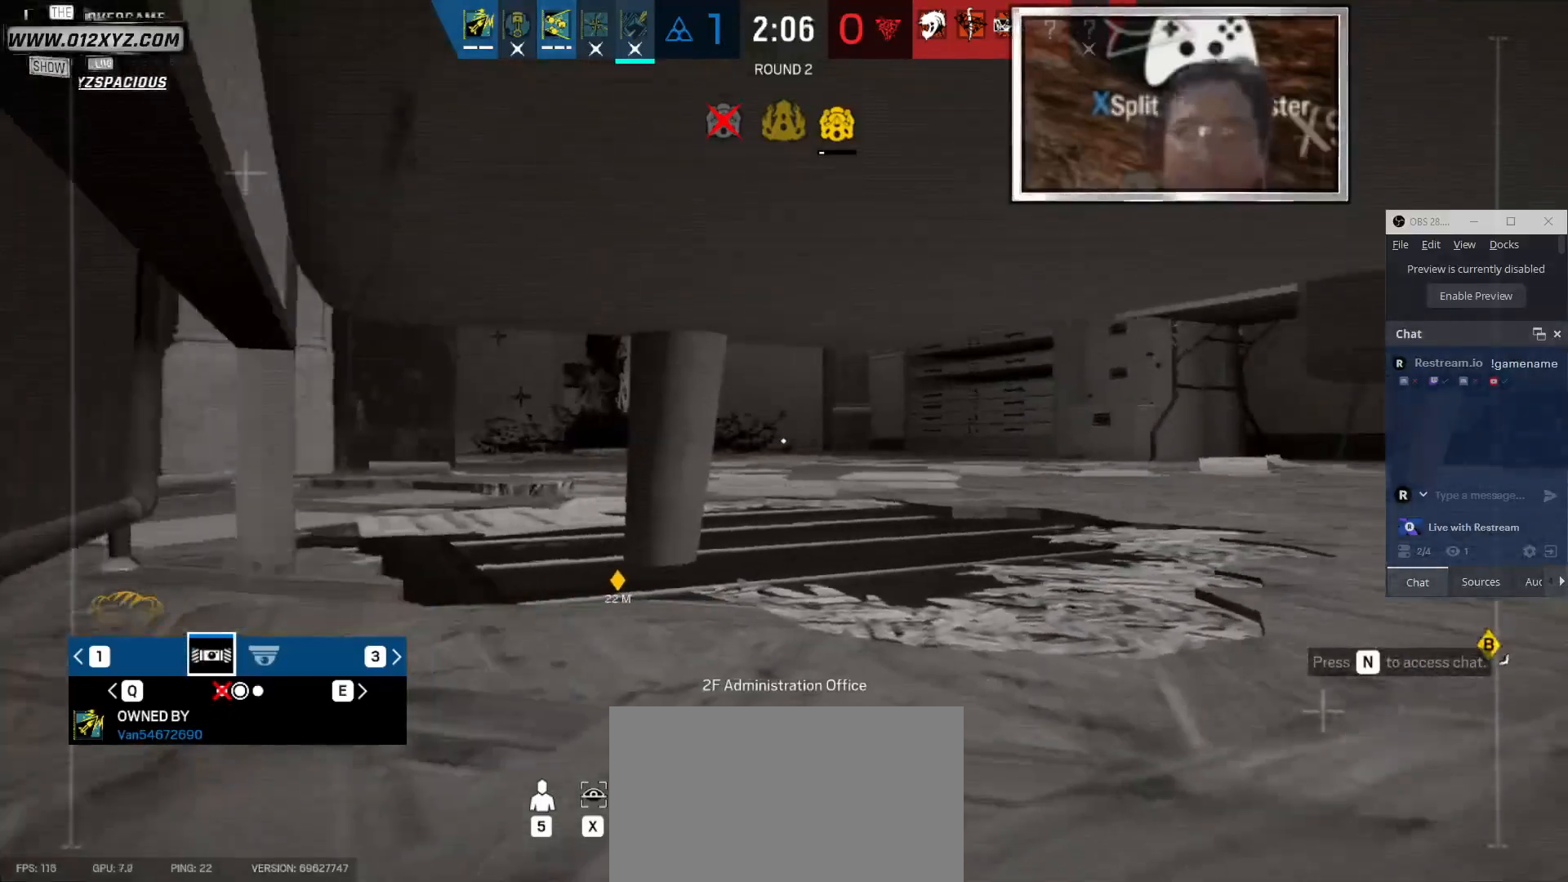
{"keys": [], "mouse": [], "events": [[300, "z", "down"], [433, "z", "up"]]}
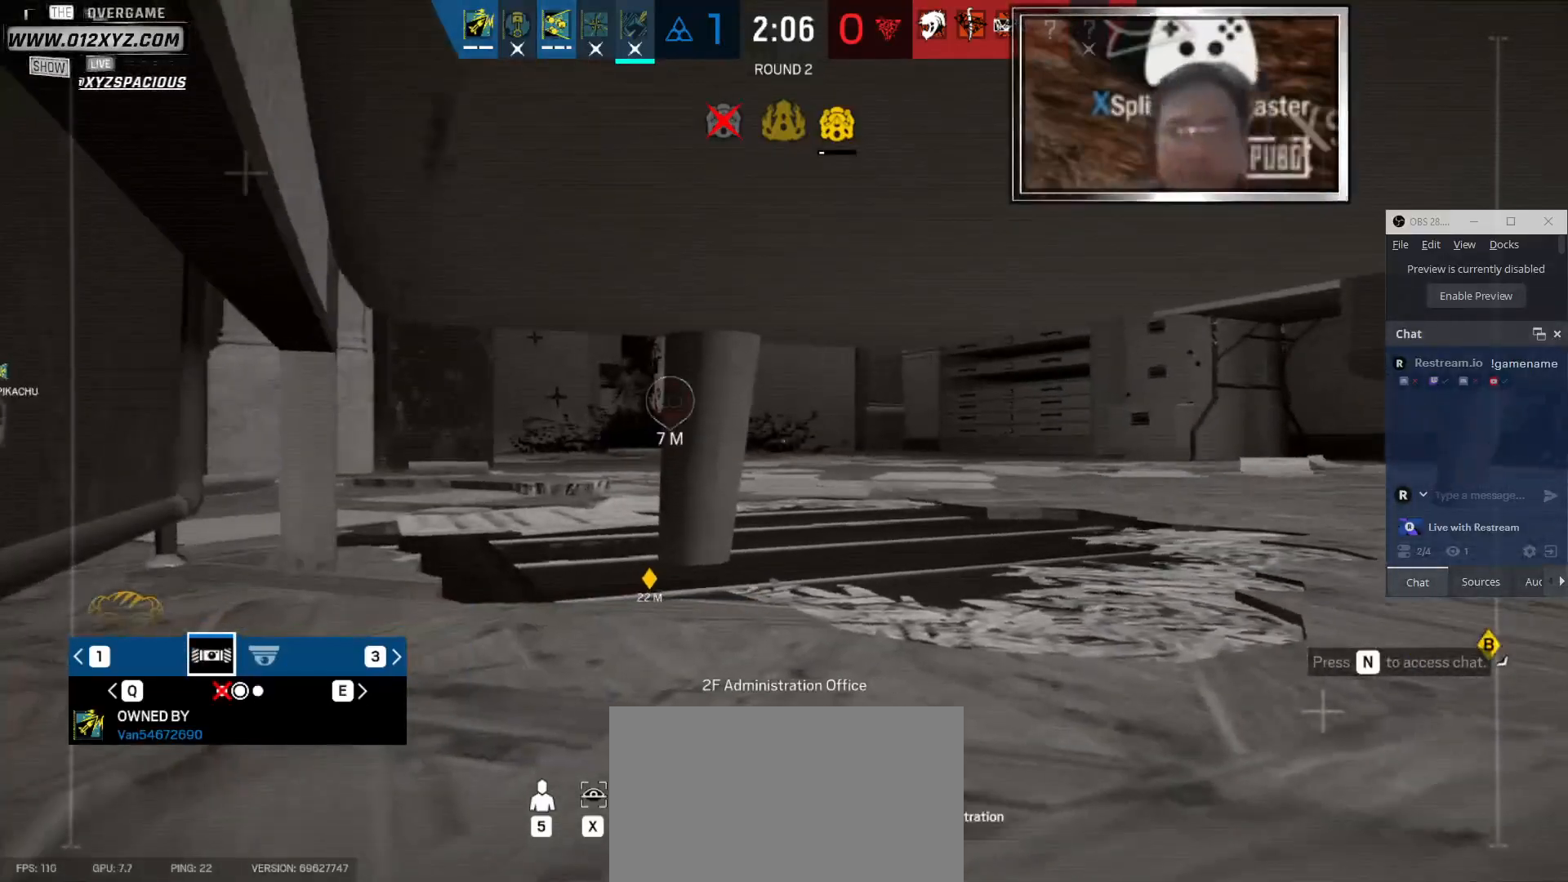
{"keys": [], "mouse": [], "events": []}
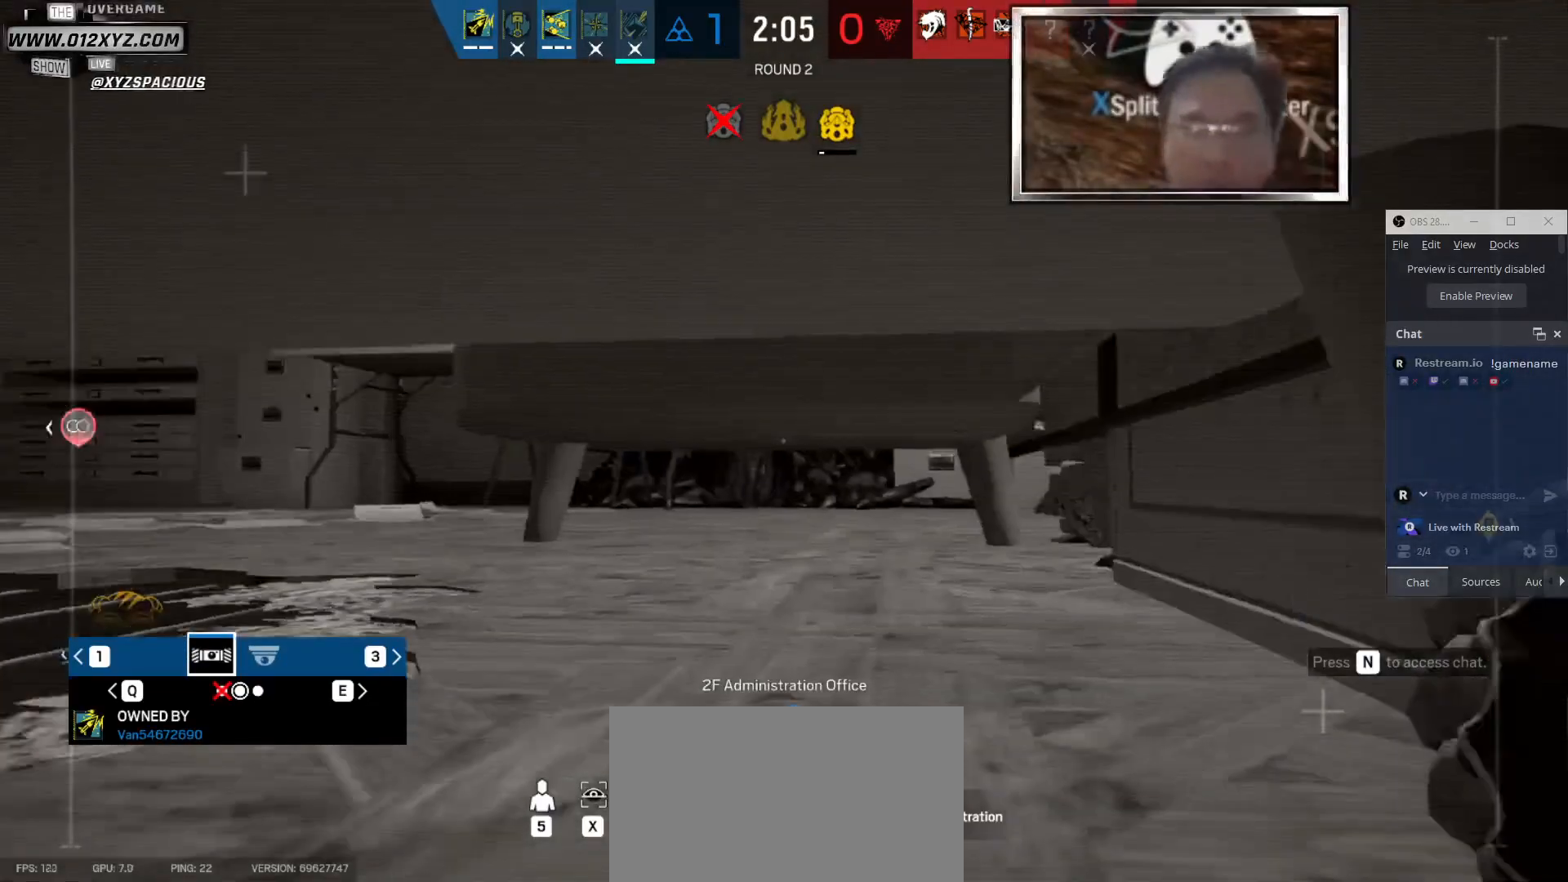
{"keys": [], "mouse": [], "events": []}
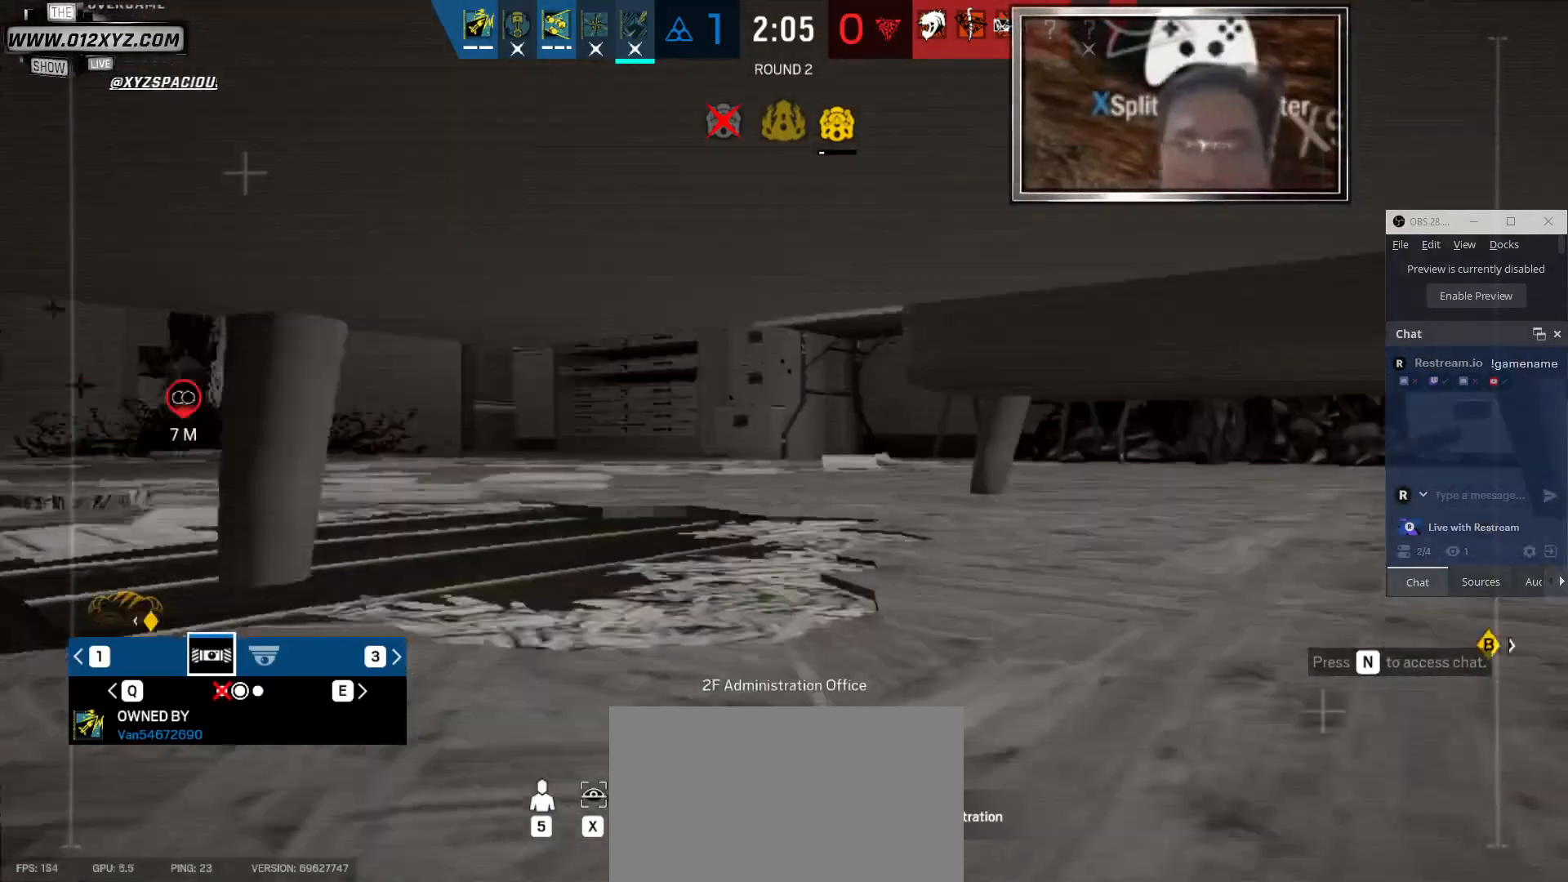
{"keys": [], "mouse": [], "events": []}
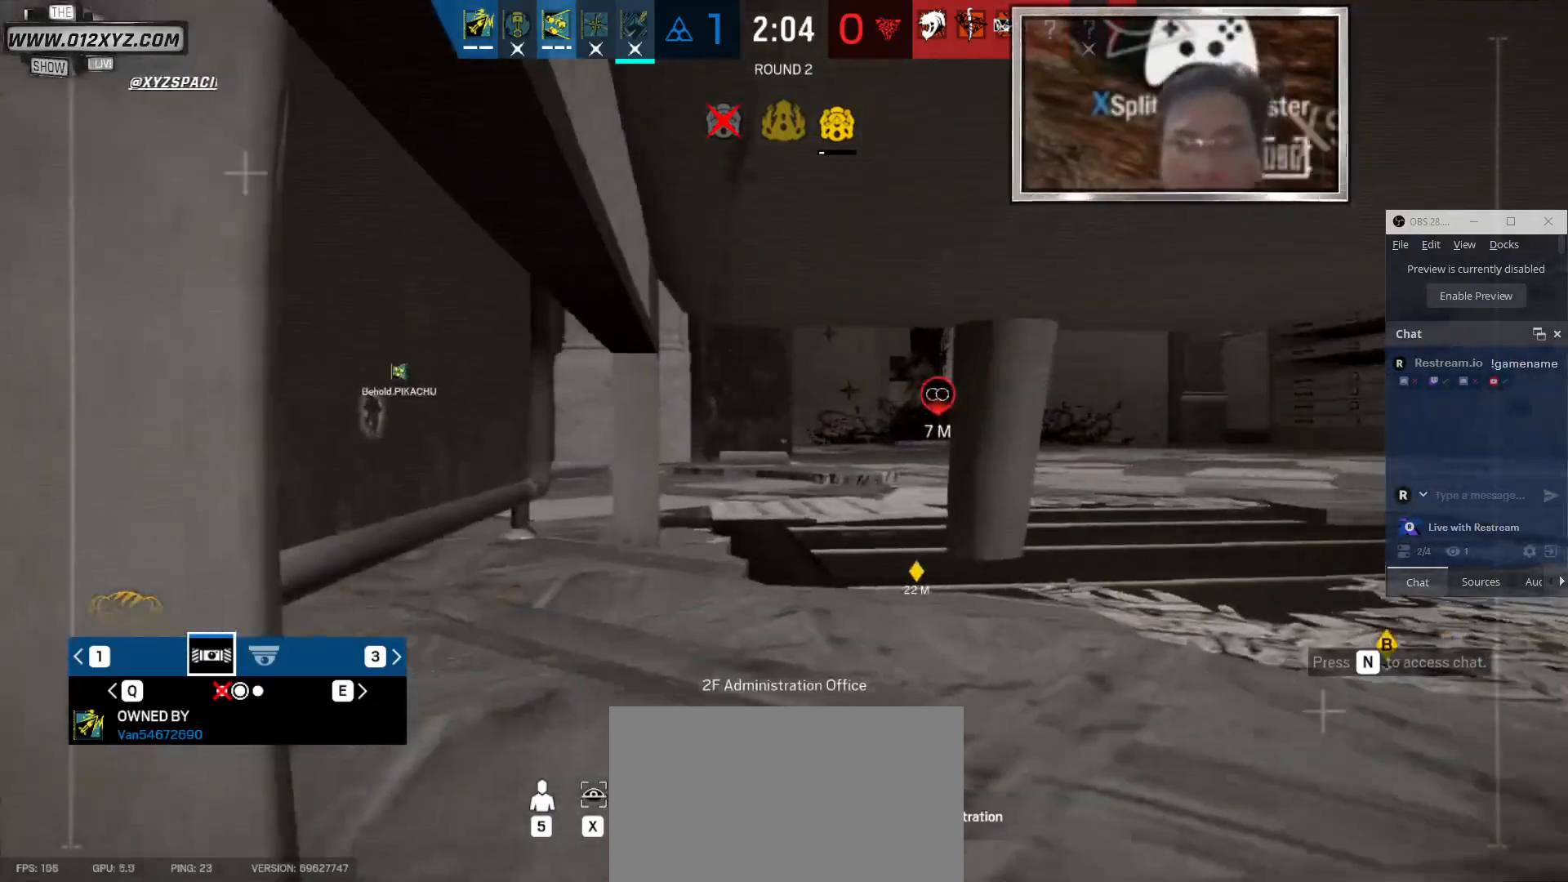
{"keys": [], "mouse": [], "events": [[200, "q", "down"], [300, "q", "up"]]}
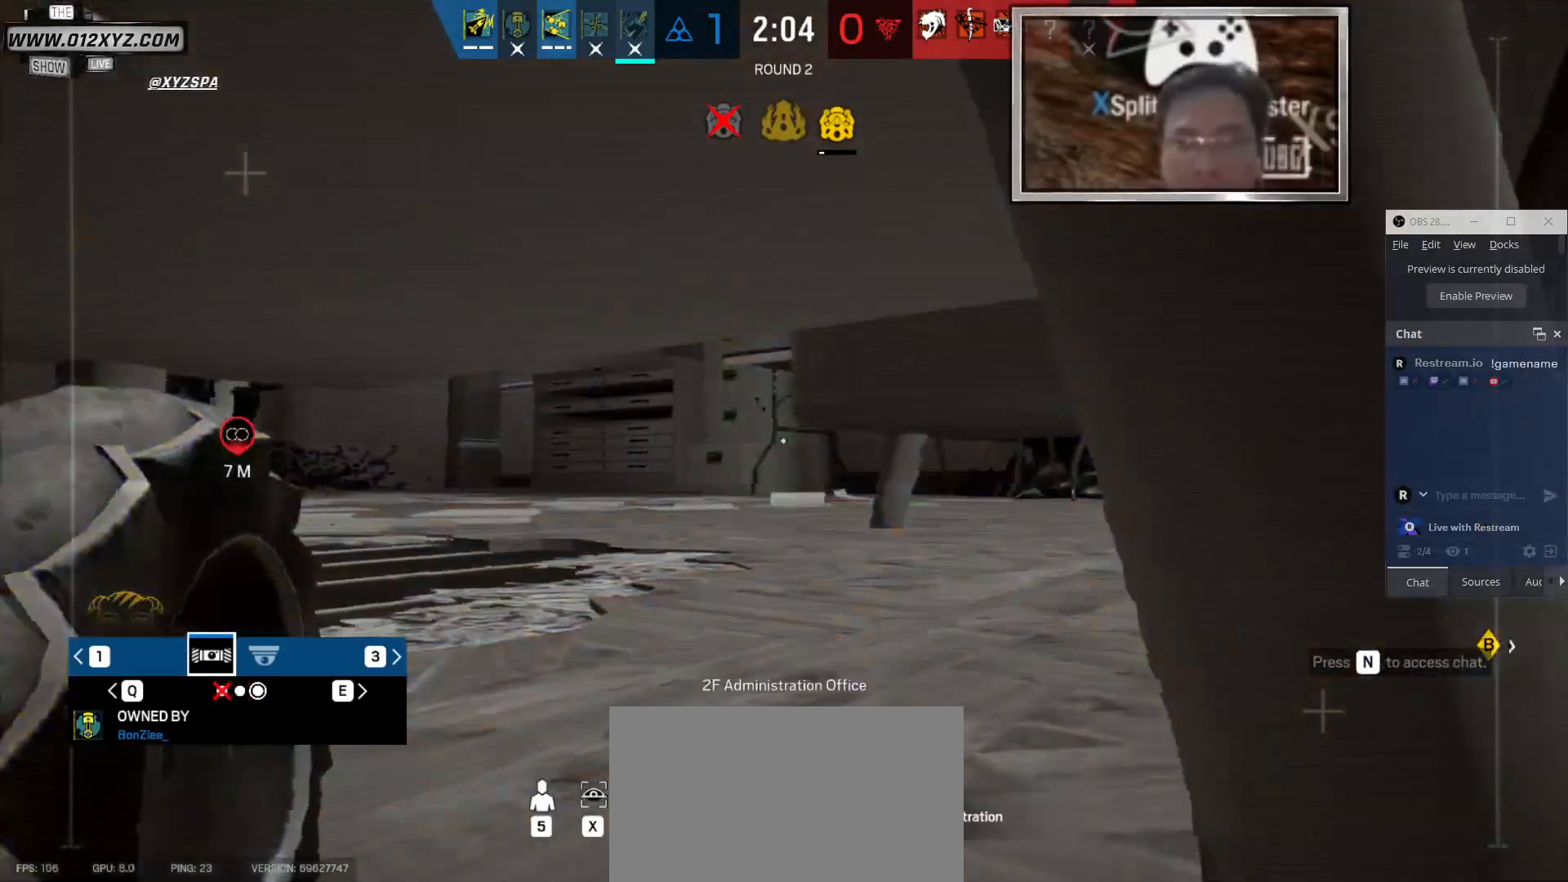
{"keys": [], "mouse": [], "events": []}
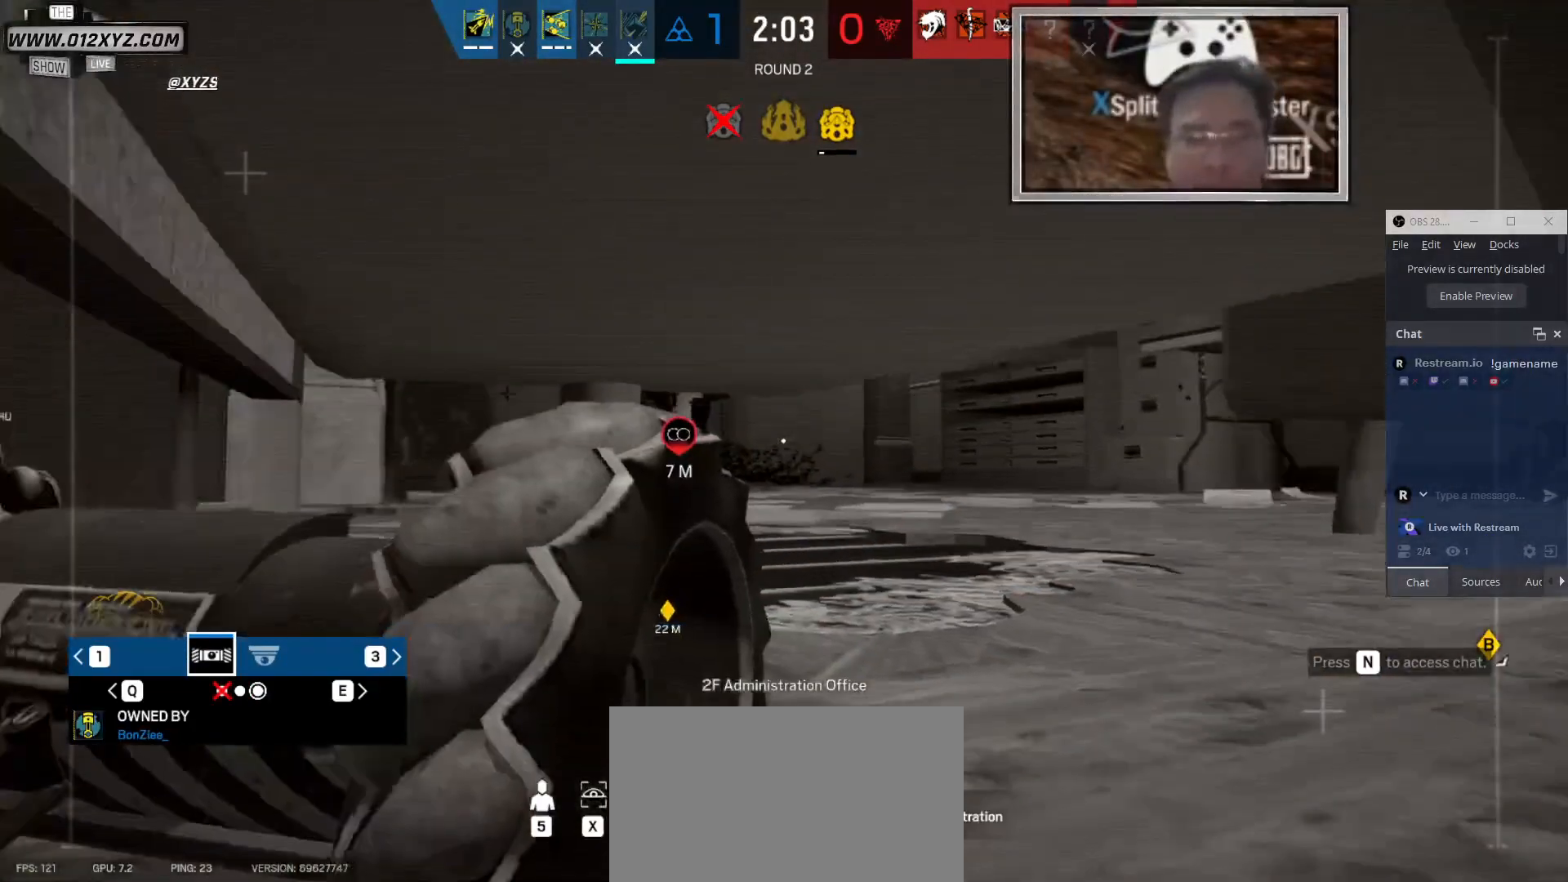
{"keys": [], "mouse": [], "events": []}
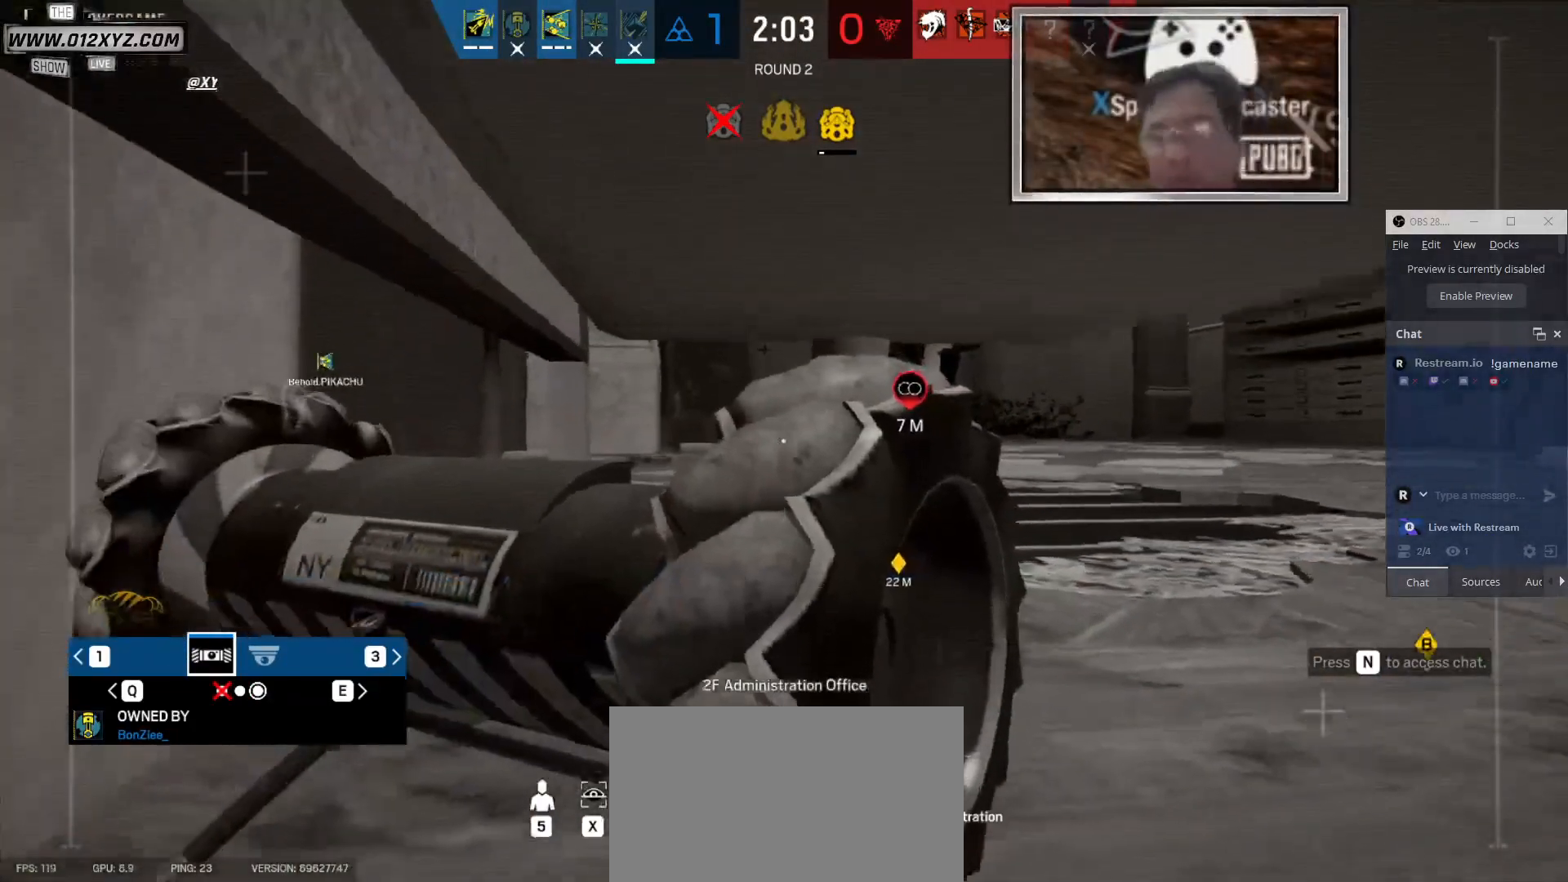
{"keys": [], "mouse": [], "events": [[300, "z", "down"], [433, "z", "up"]]}
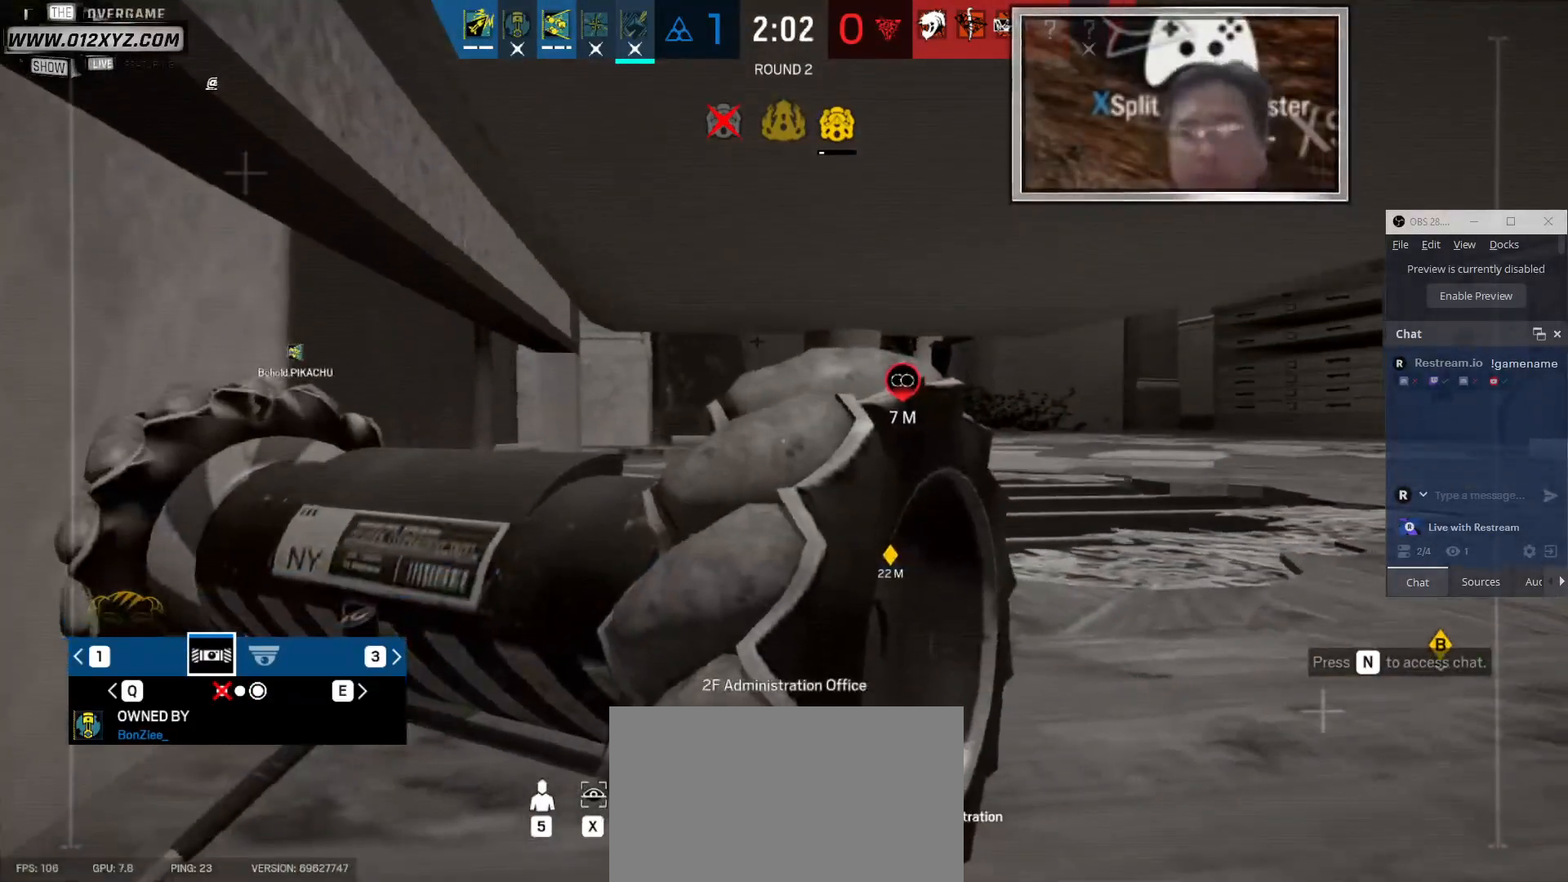
{"keys": ["z"], "mouse": [], "events": [[433, "z", "down"]]}
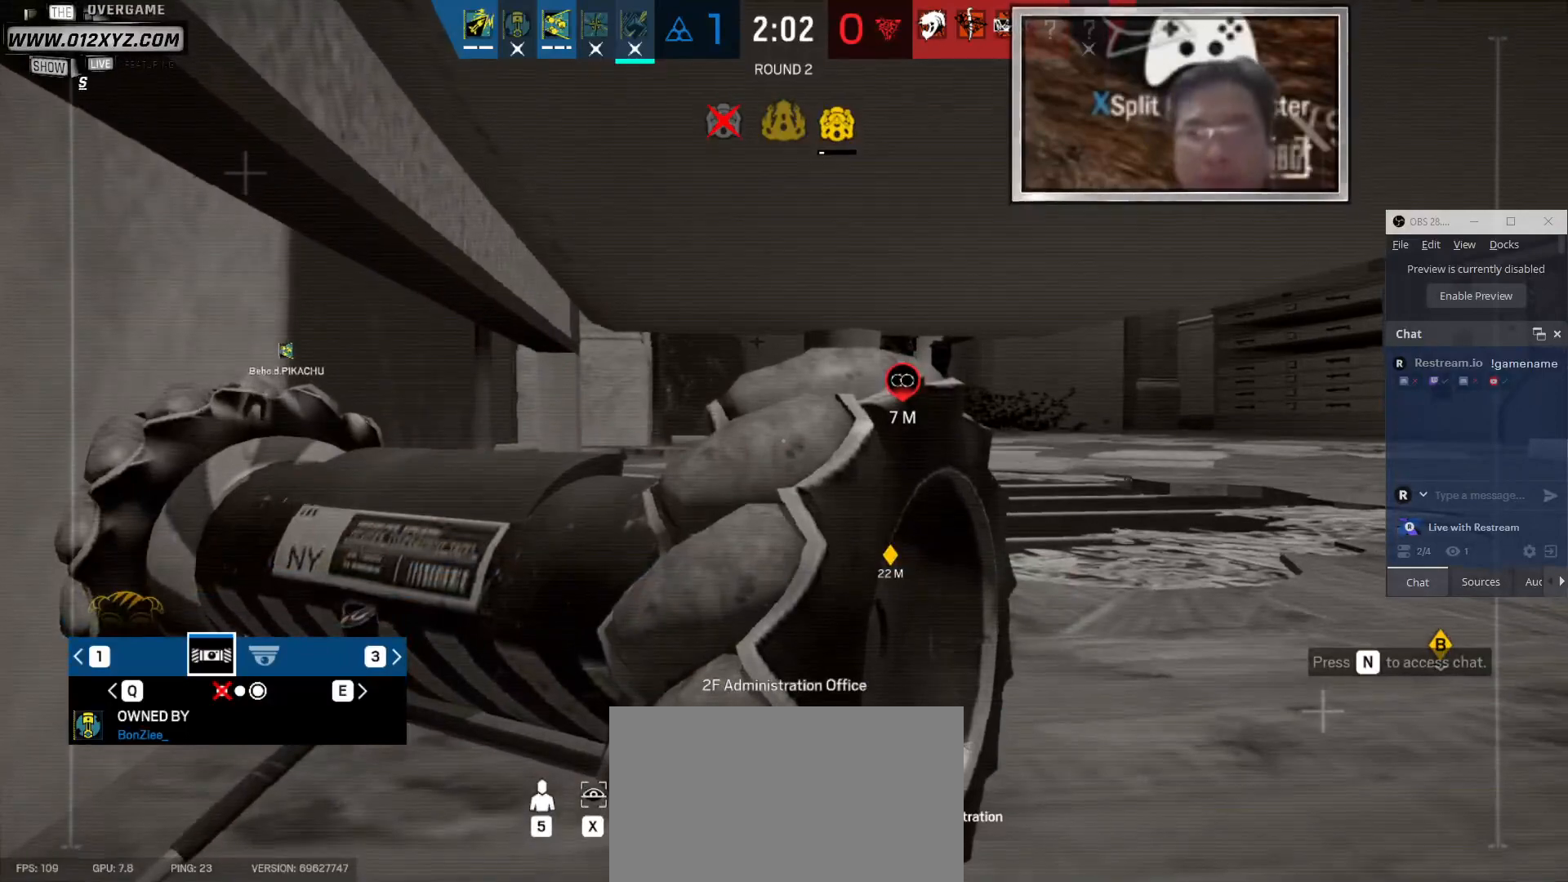
{"keys": ["z"], "mouse": [], "events": [[100, "z", "up"], [433, "z", "down"]]}
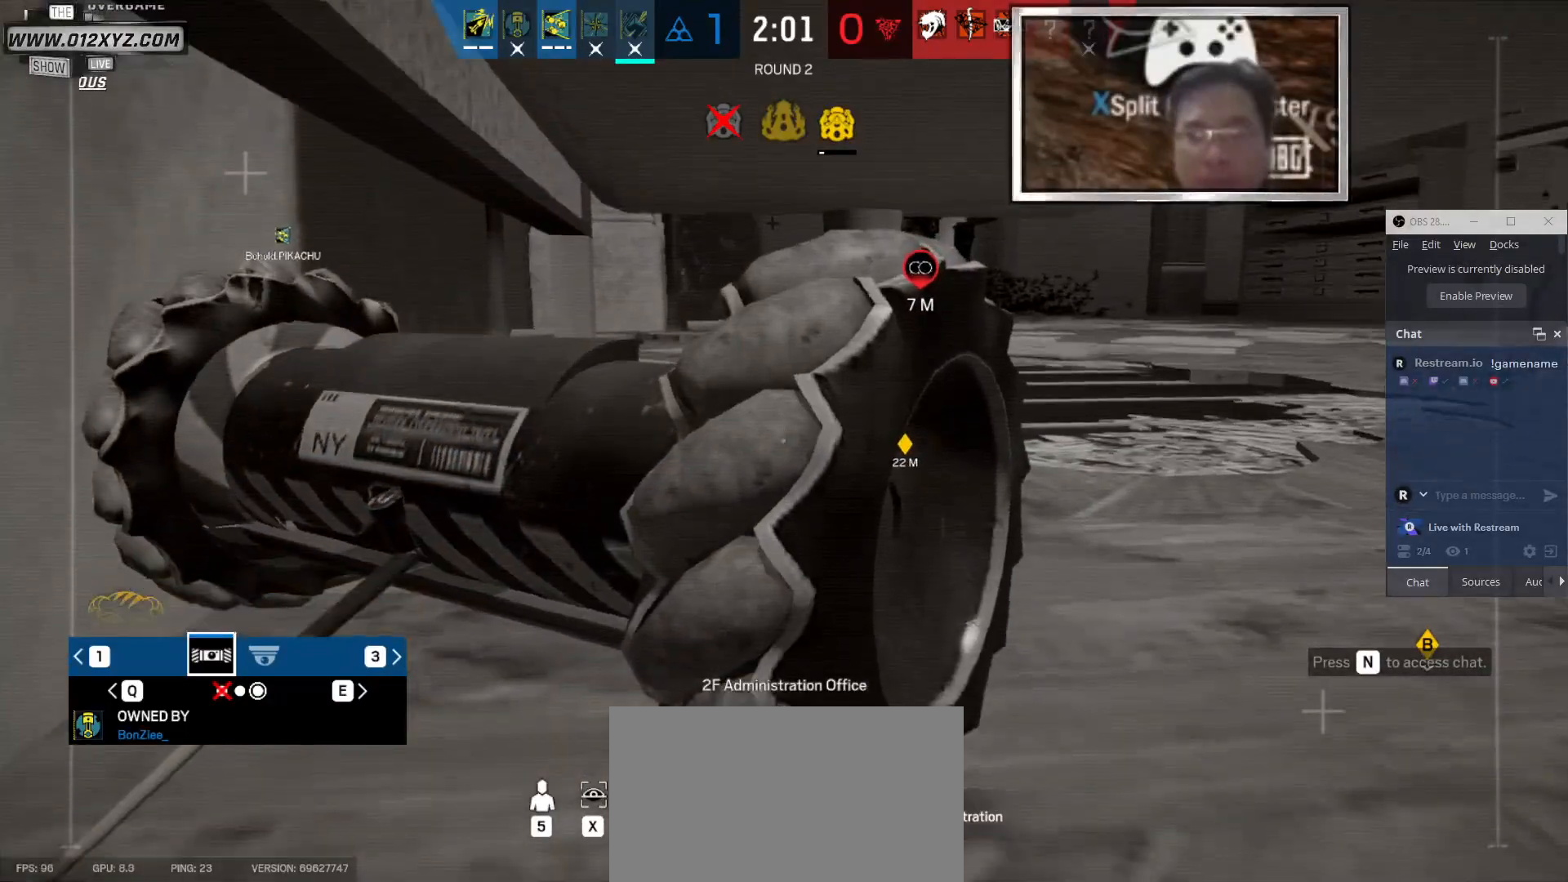
{"keys": [], "mouse": [], "events": [[67, "z", "up"], [333, "z", "down"], [467, "z", "up"]]}
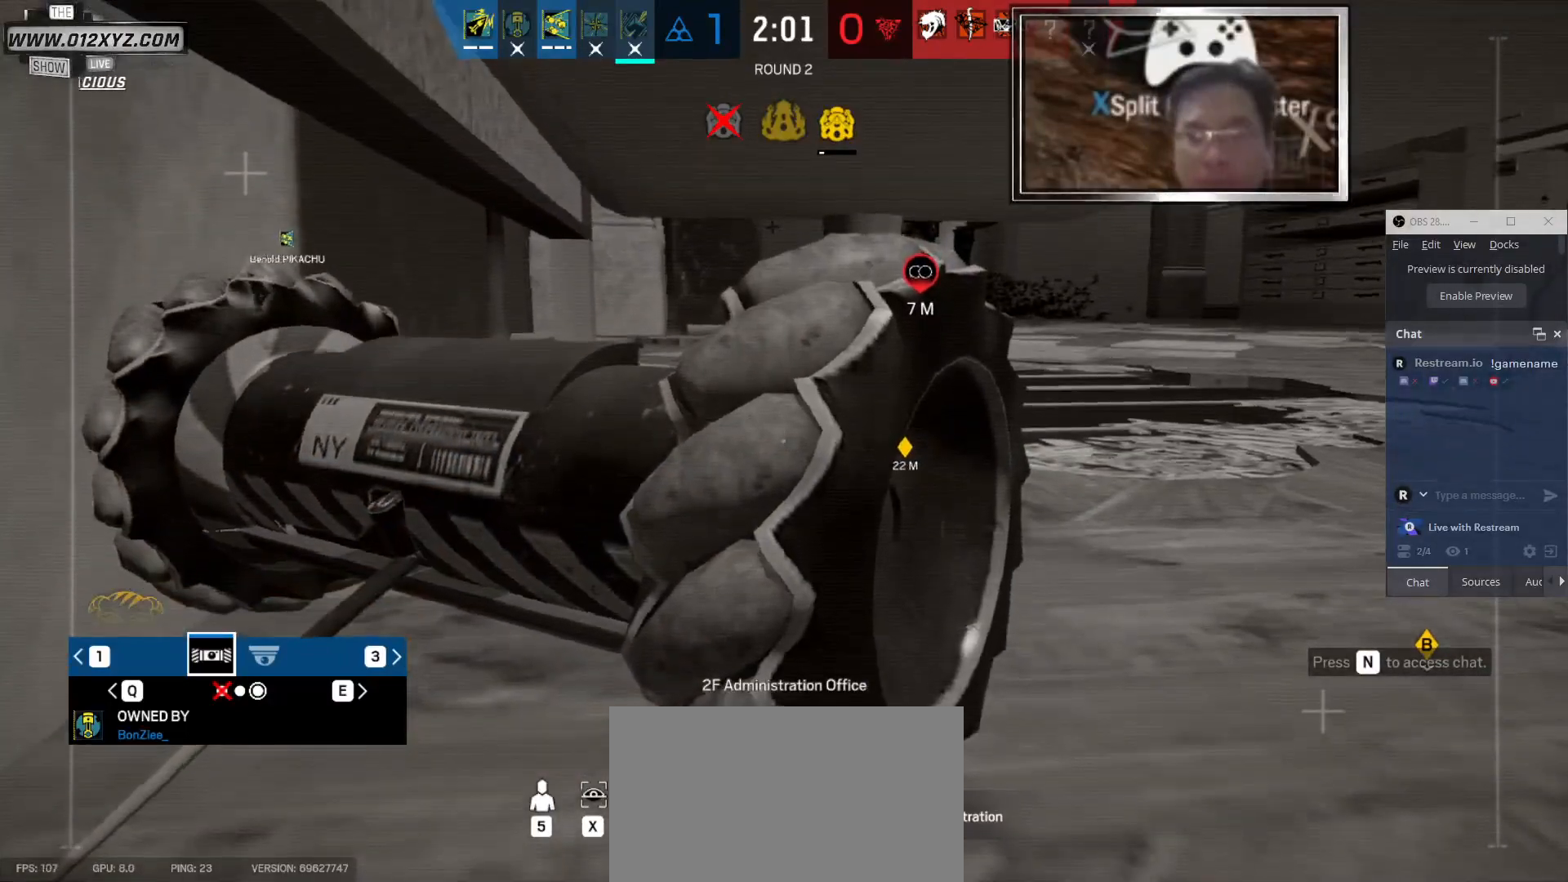
{"keys": [], "mouse": [], "events": [[167, "q", "down"], [300, "q", "up"]]}
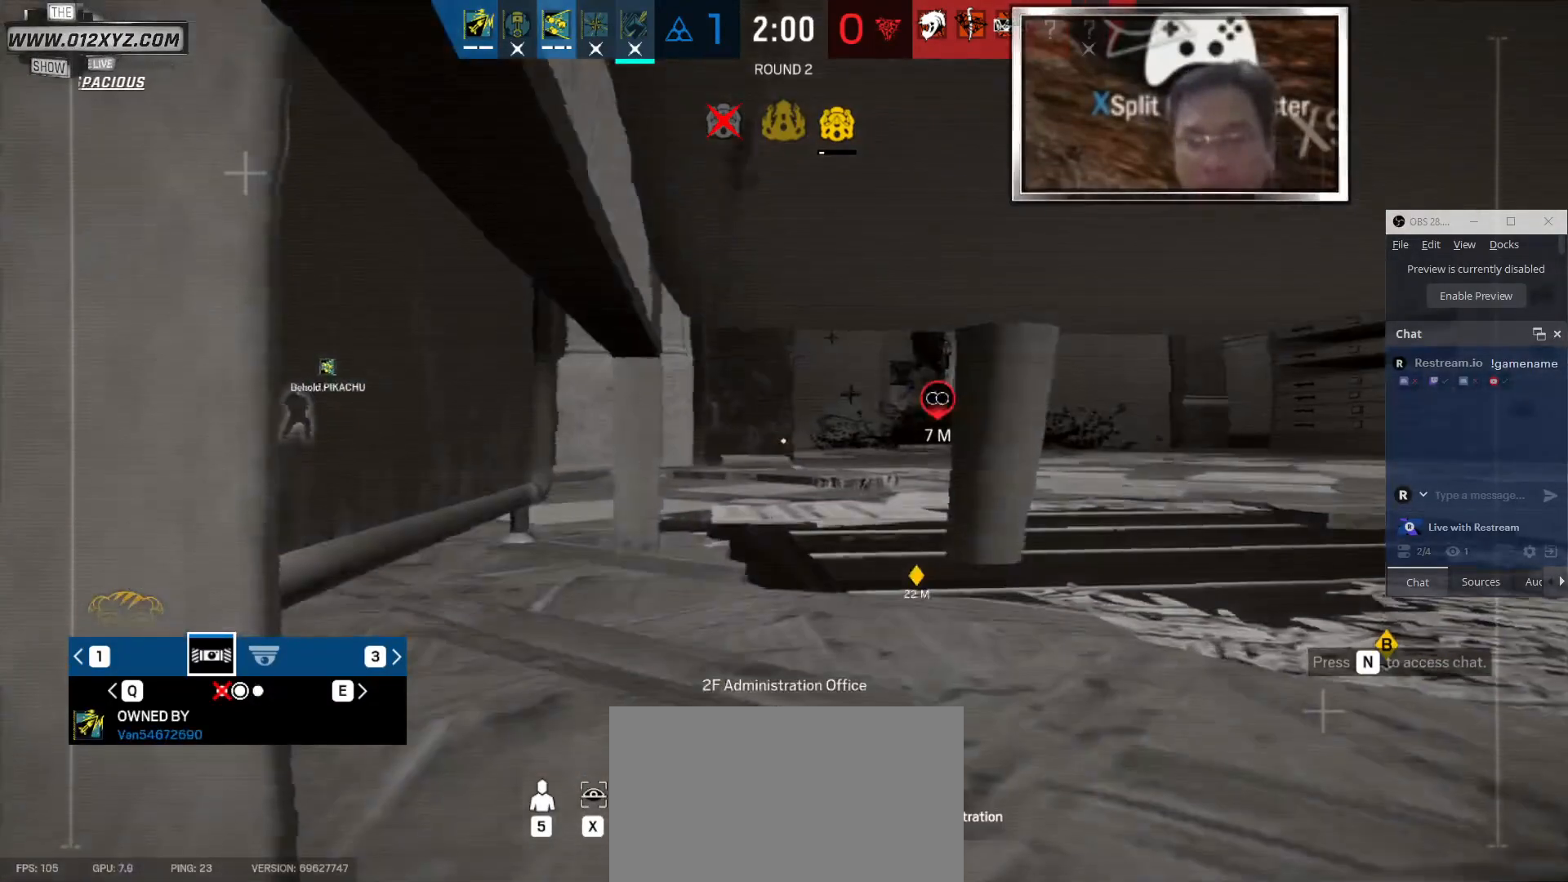
{"keys": [], "mouse": [], "events": []}
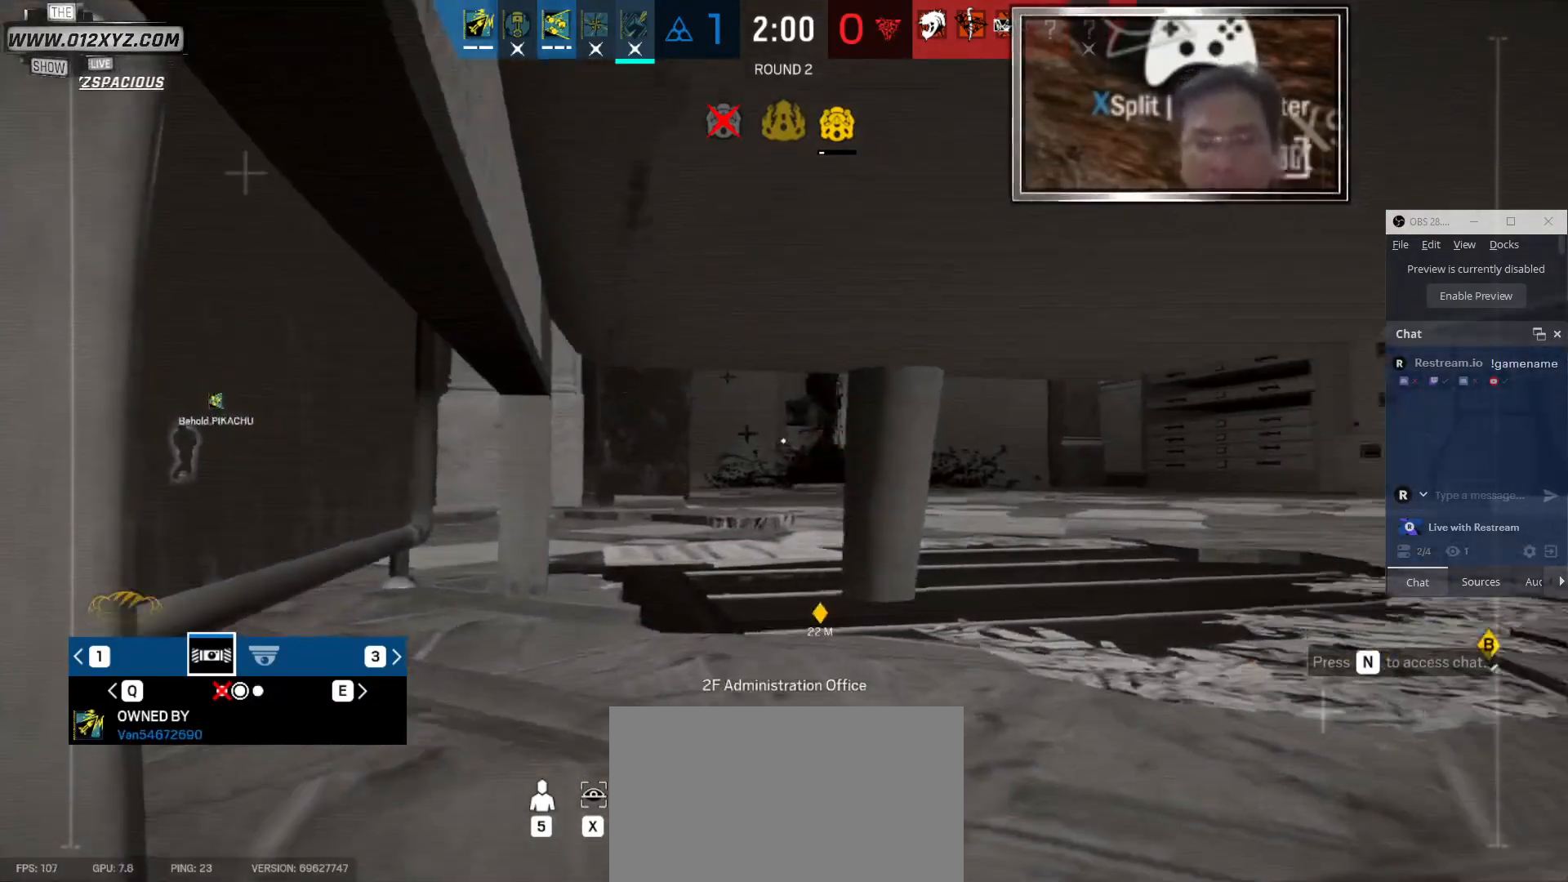
{"keys": ["x"], "mouse": [], "events": [[300, "x", "down"]]}
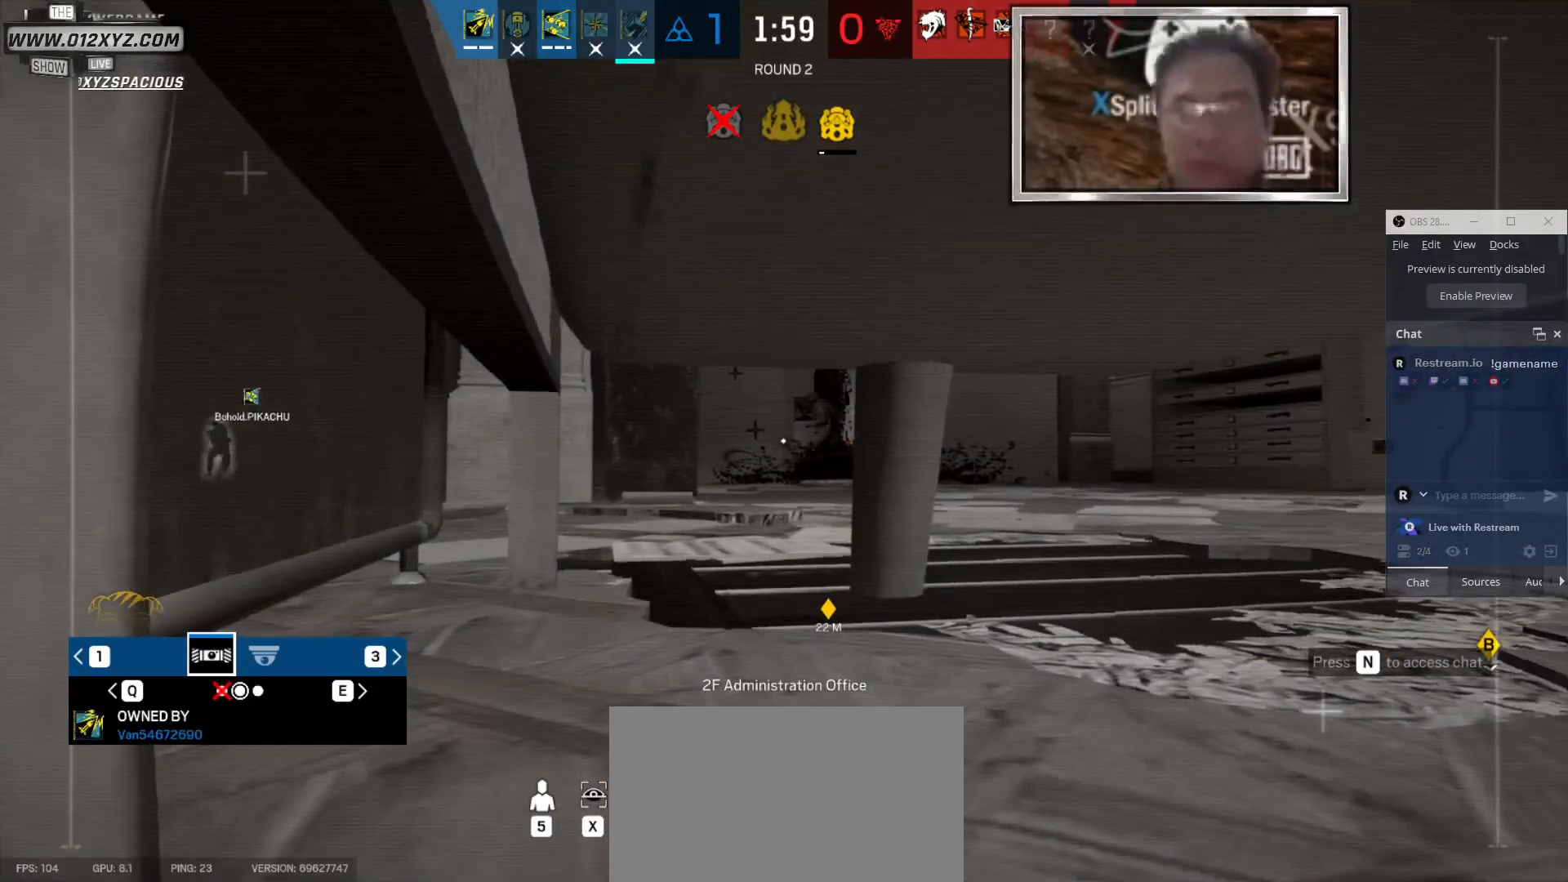
{"keys": ["x"], "mouse": [], "events": []}
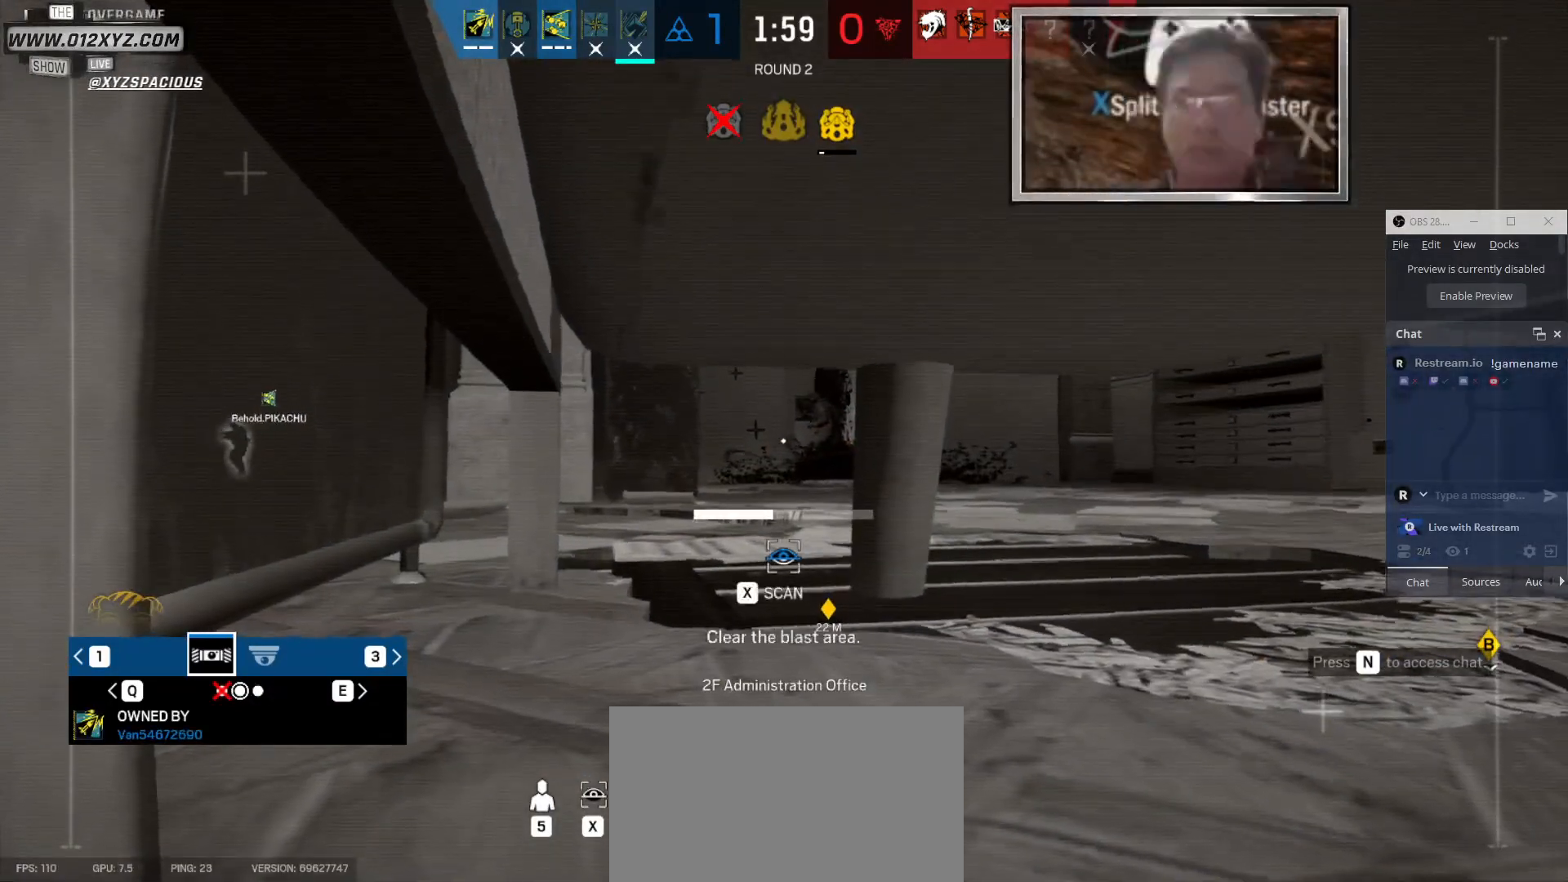
{"keys": ["x"], "mouse": [], "events": []}
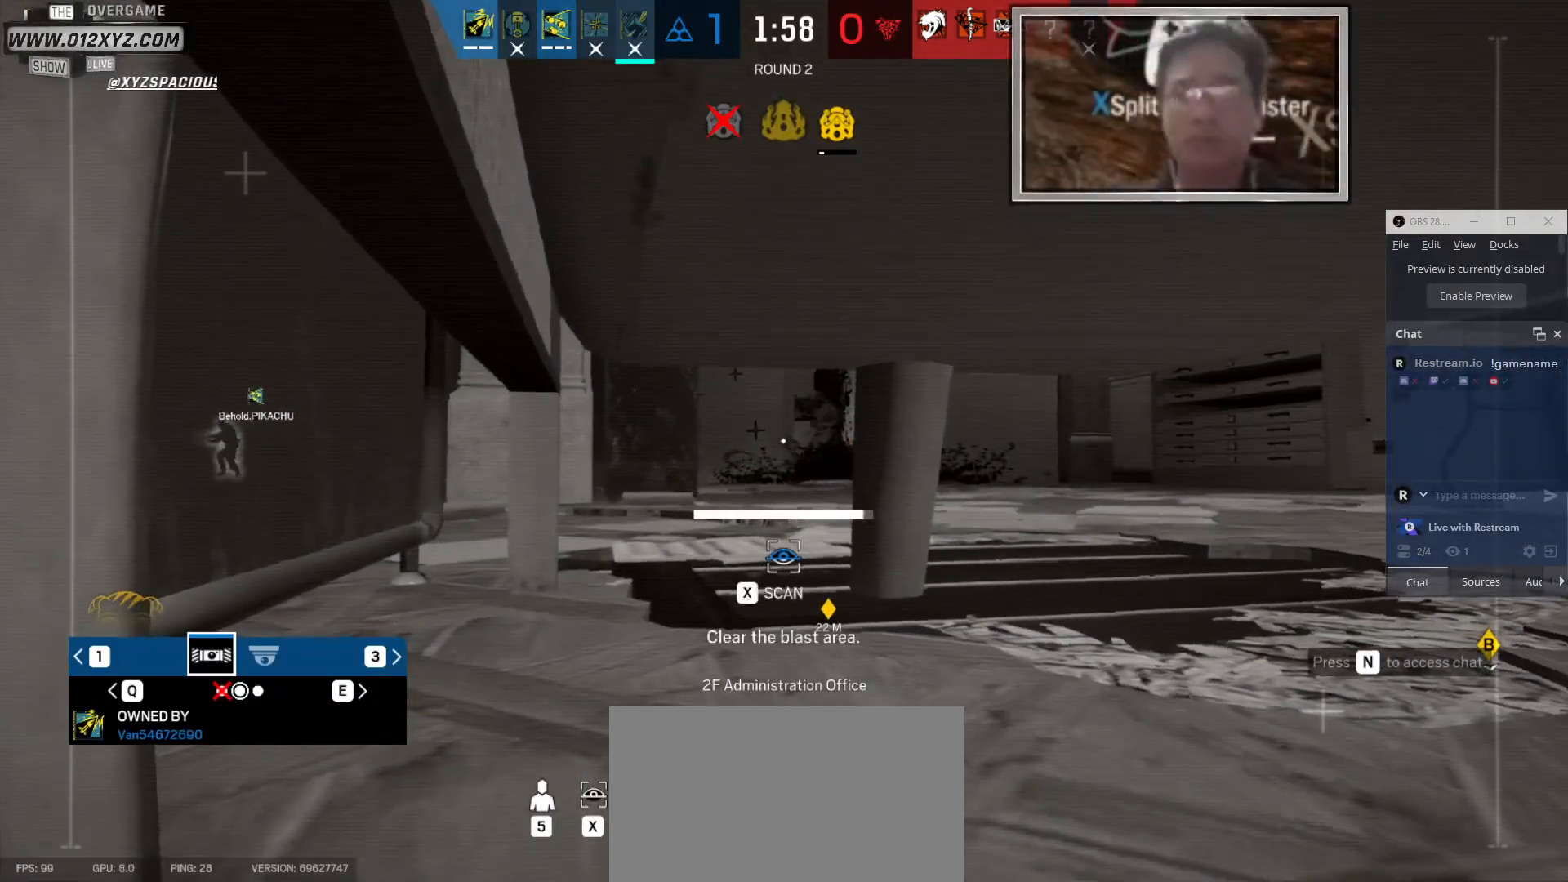
{"keys": [], "mouse": [], "events": [[433, "x", "up"]]}
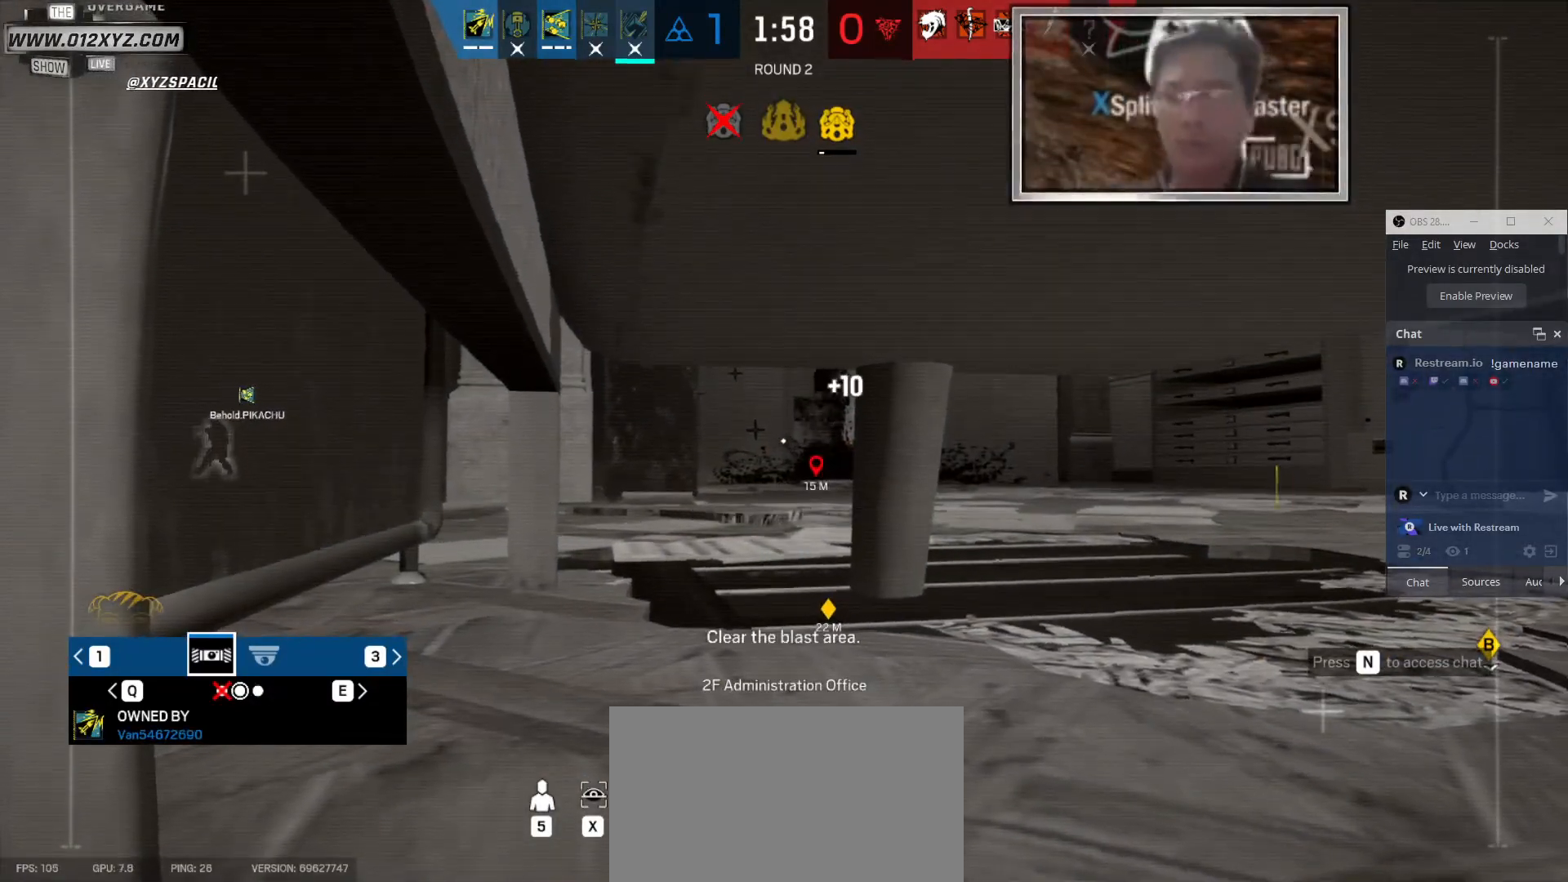
{"keys": ["x"], "mouse": [], "events": [[200, "x", "down"]]}
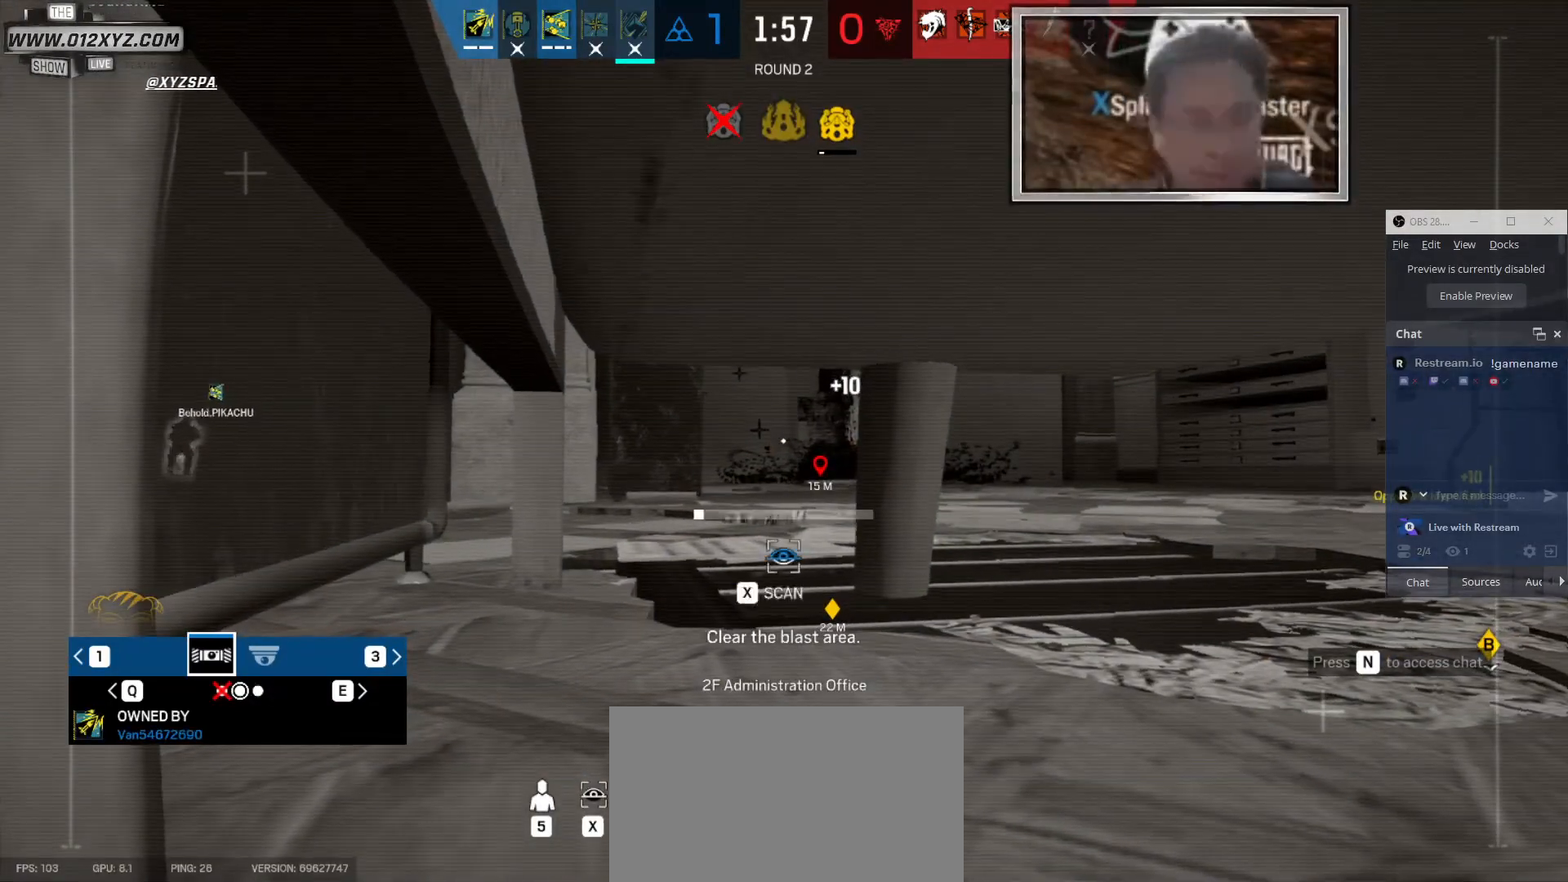
{"keys": ["x"], "mouse": [], "events": []}
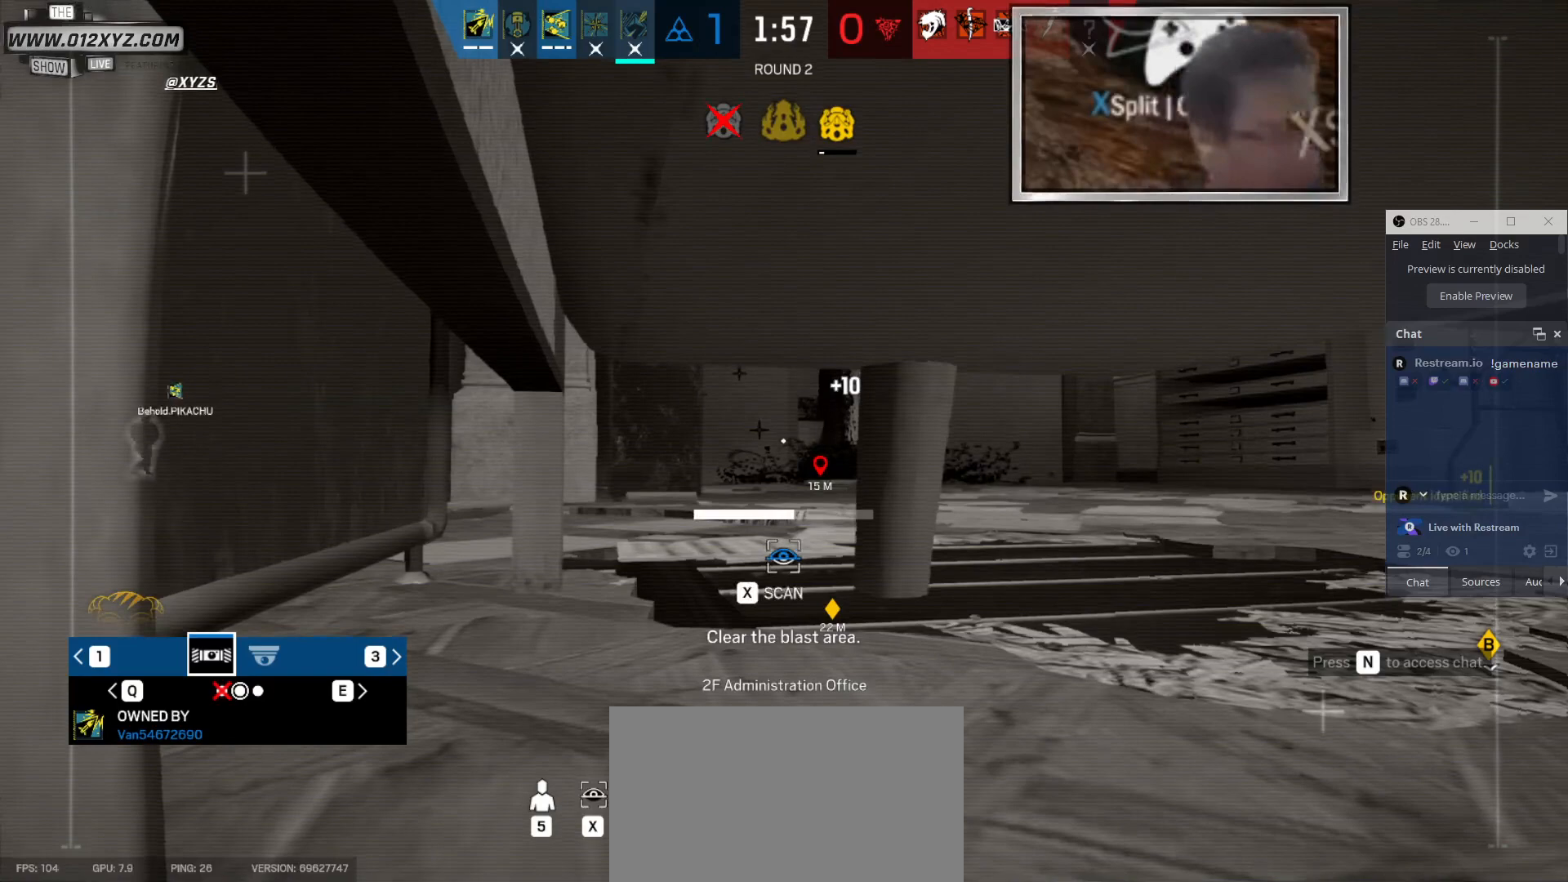
{"keys": ["x"], "mouse": [], "events": []}
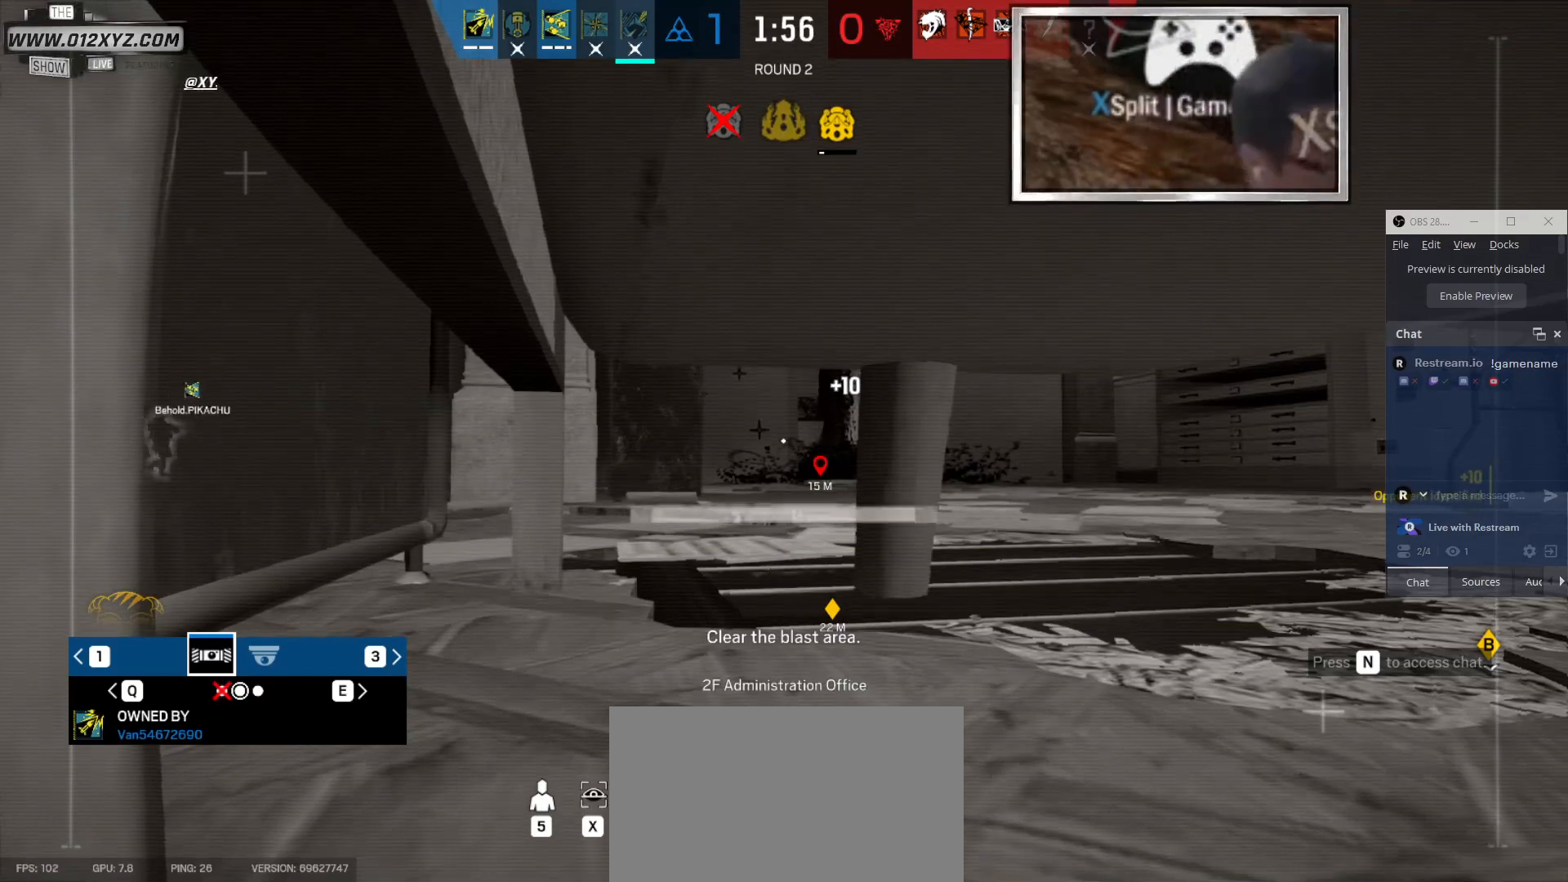
{"keys": ["x"], "mouse": [], "events": []}